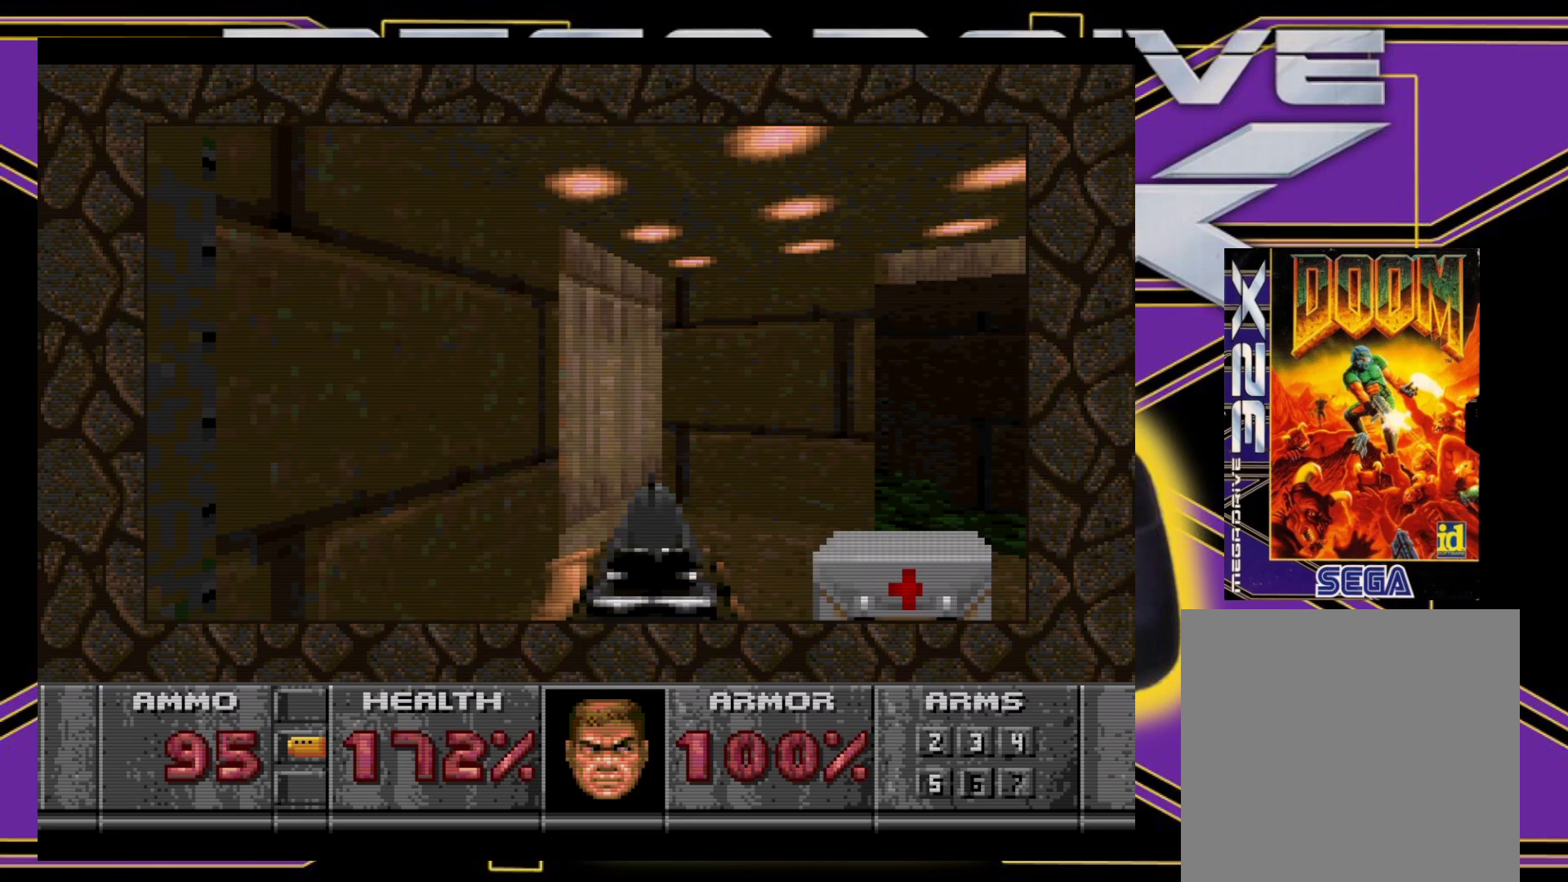
Gameplay with a controller (Xbox layout); each line is a JSON object with the inputs held at the frame after it. "events" lists button and stick changes between this image and that frame as [ms after this image, input, new state], when the widget could be followed in between. Not read: L3 R3 left_stick right_stick.
{"buttons": ["DPAD_UP"], "events": [[67, "DPAD_RIGHT", "up"], [117, "DPAD_DOWN", "up"], [400, "DPAD_UP", "down"], [450, "DPAD_RIGHT", "down"], [500, "DPAD_RIGHT", "up"]]}
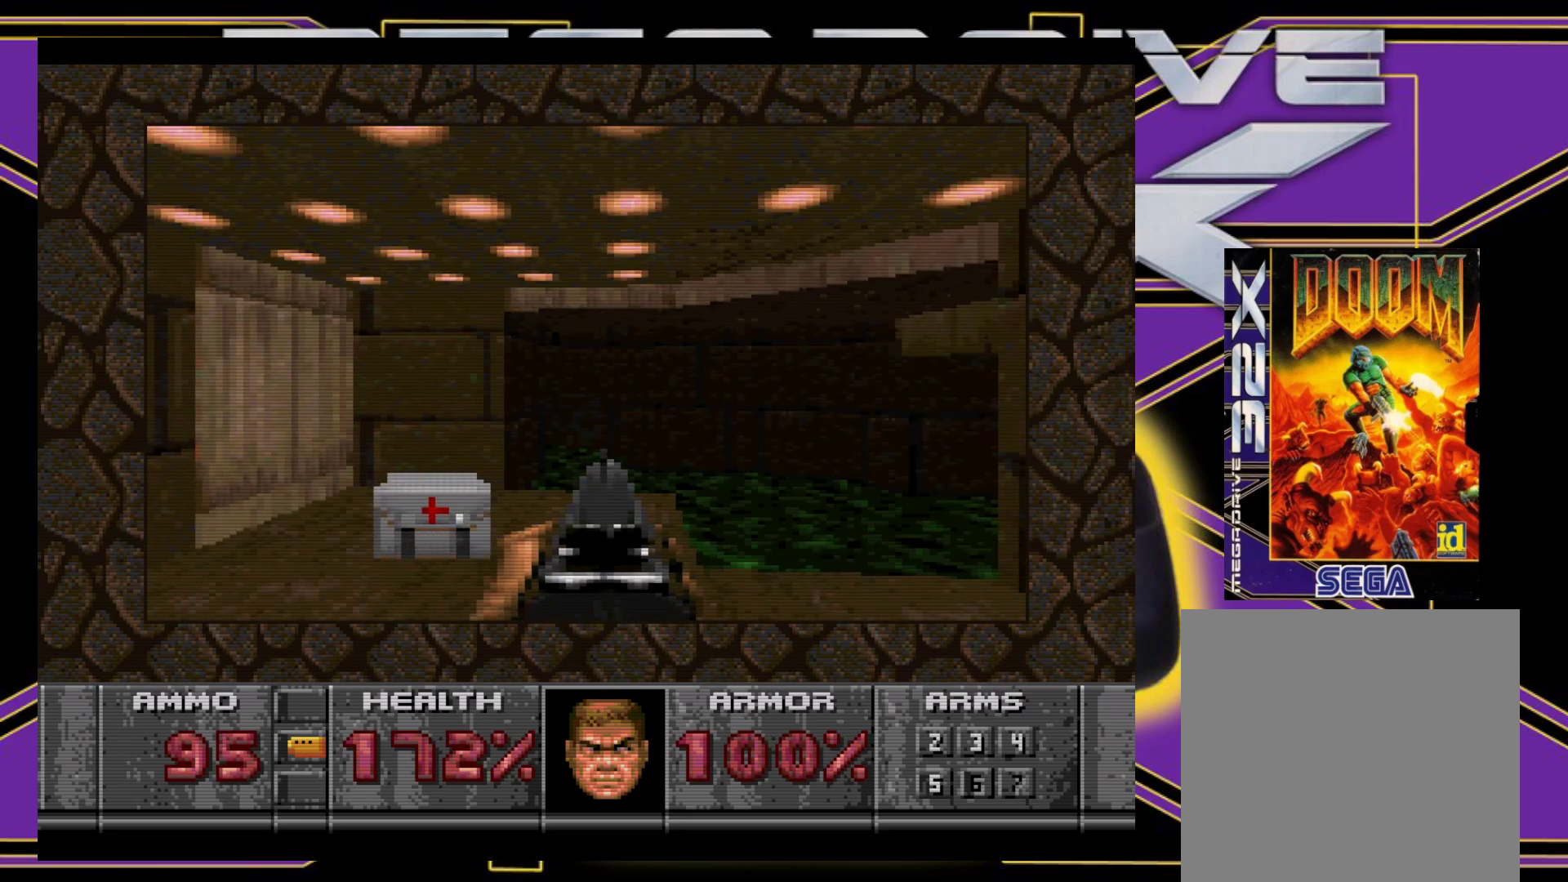
{"buttons": ["DPAD_UP", "DPAD_LEFT"], "events": [[100, "DPAD_LEFT", "down"], [117, "DPAD_LEFT", "up"], [117, "DPAD_UP", "up"], [283, "DPAD_LEFT", "down"], [333, "DPAD_UP", "down"]]}
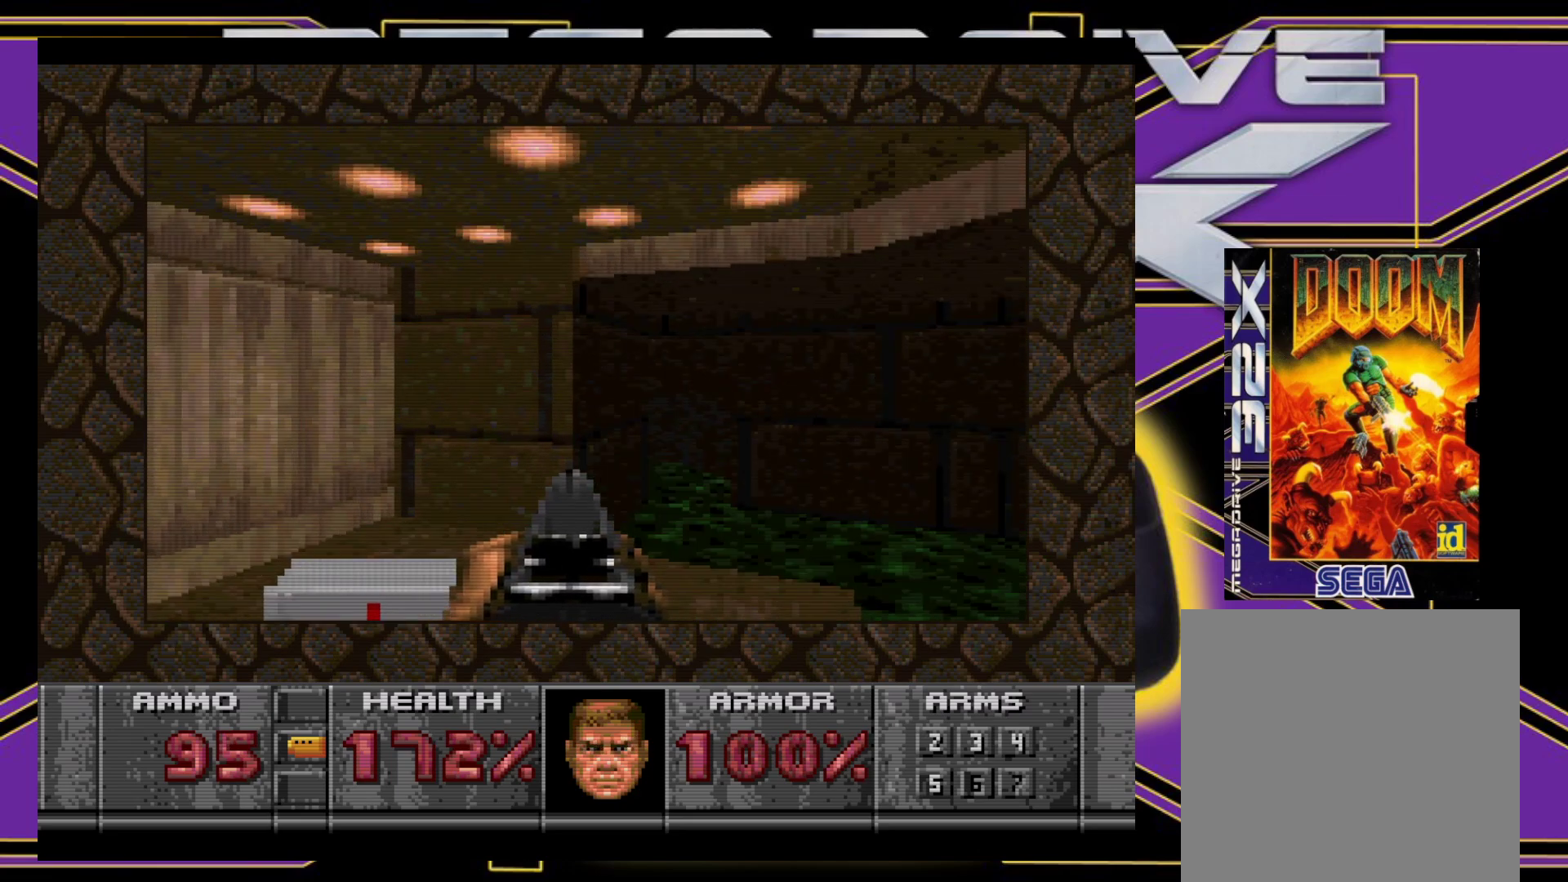
{"buttons": ["B", "DPAD_UP"], "events": [[400, "DPAD_LEFT", "up"], [500, "B", "down"]]}
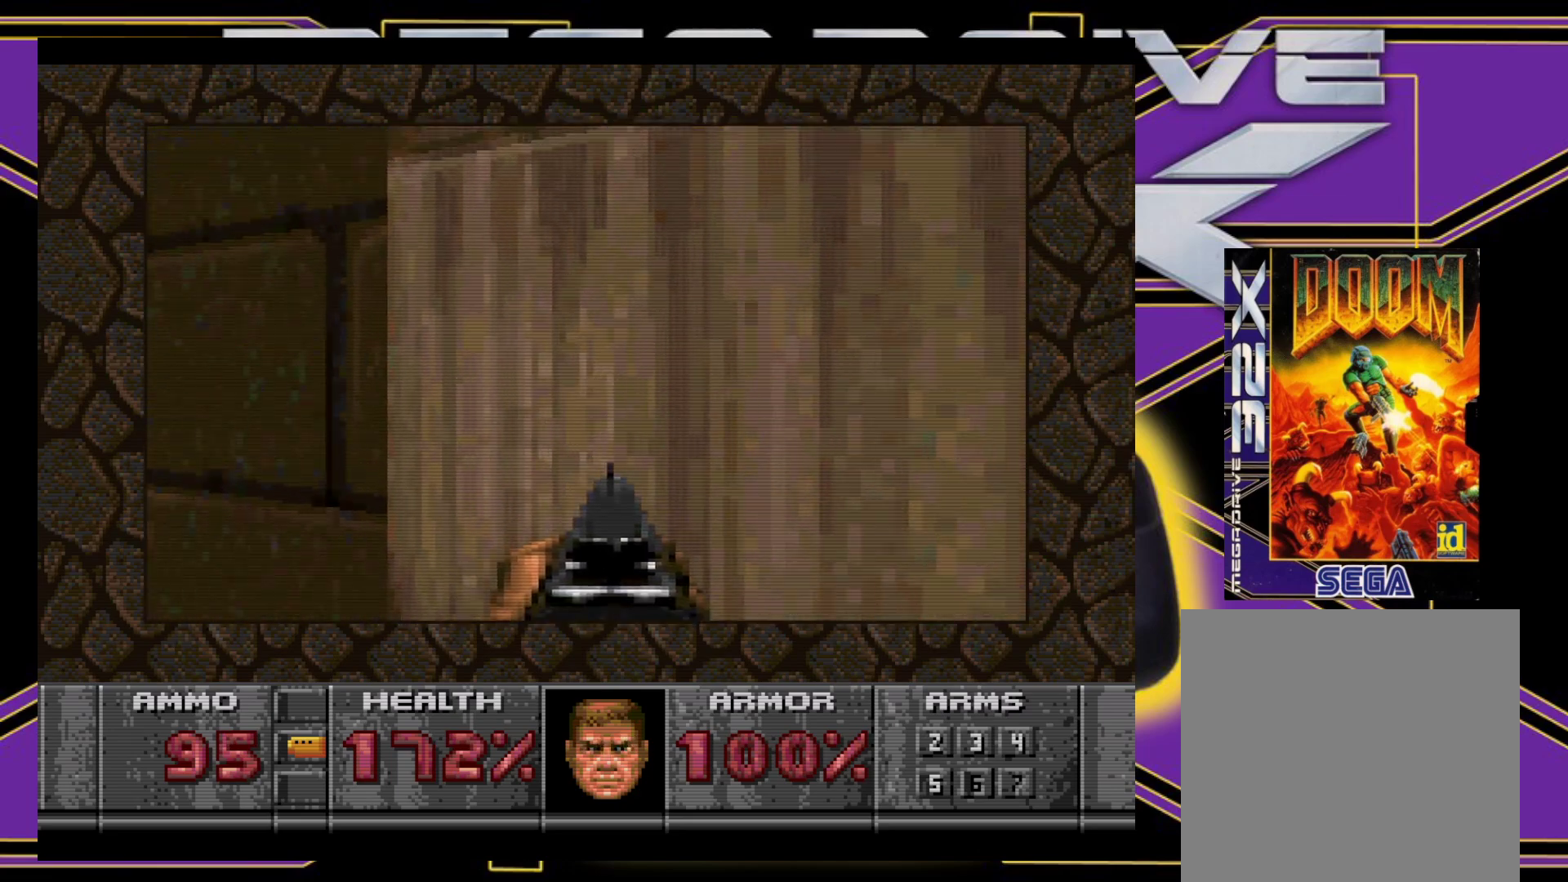
{"buttons": [], "events": [[83, "DPAD_UP", "up"], [100, "B", "up"], [300, "DPAD_RIGHT", "down"], [467, "DPAD_RIGHT", "up"]]}
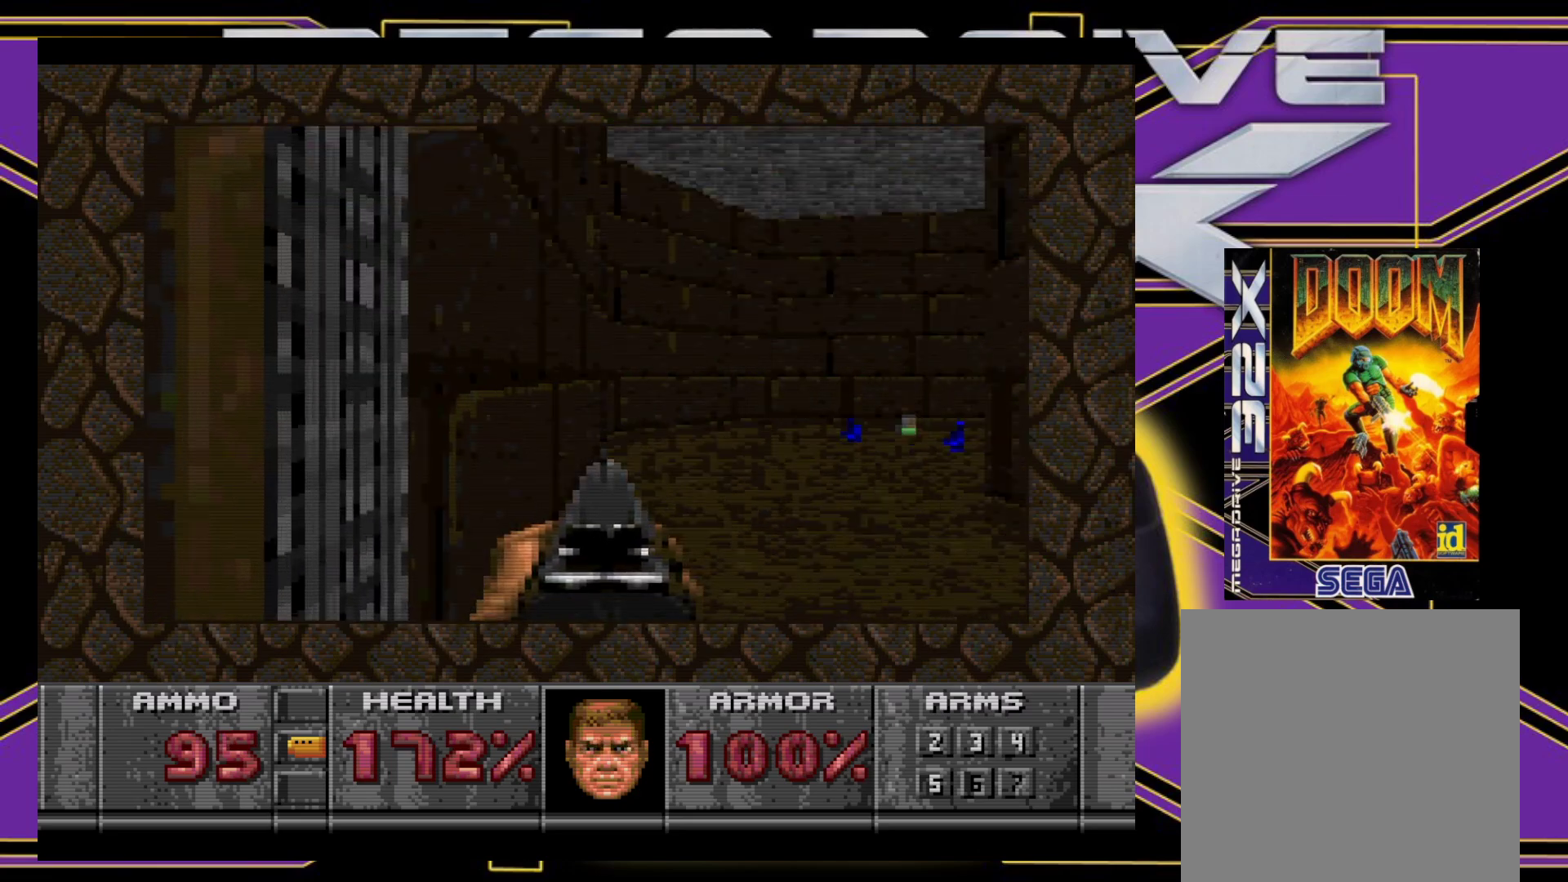
{"buttons": ["DPAD_UP"], "events": [[250, "DPAD_RIGHT", "down"], [400, "DPAD_UP", "down"], [467, "DPAD_RIGHT", "up"]]}
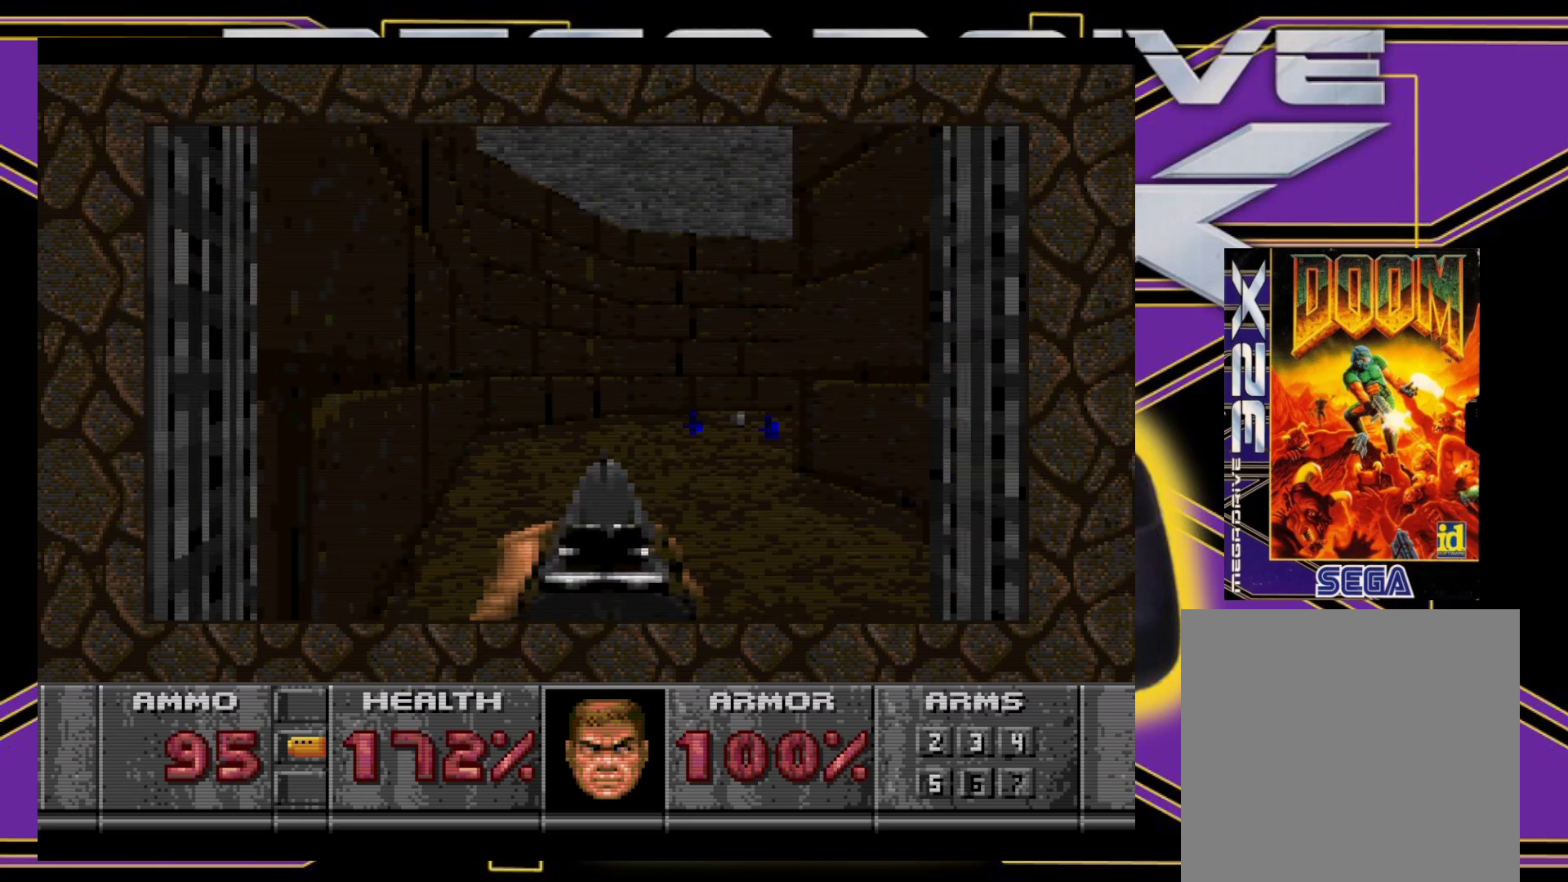
{"buttons": ["DPAD_UP"], "events": [[217, "DPAD_RIGHT", "down"], [400, "DPAD_RIGHT", "up"]]}
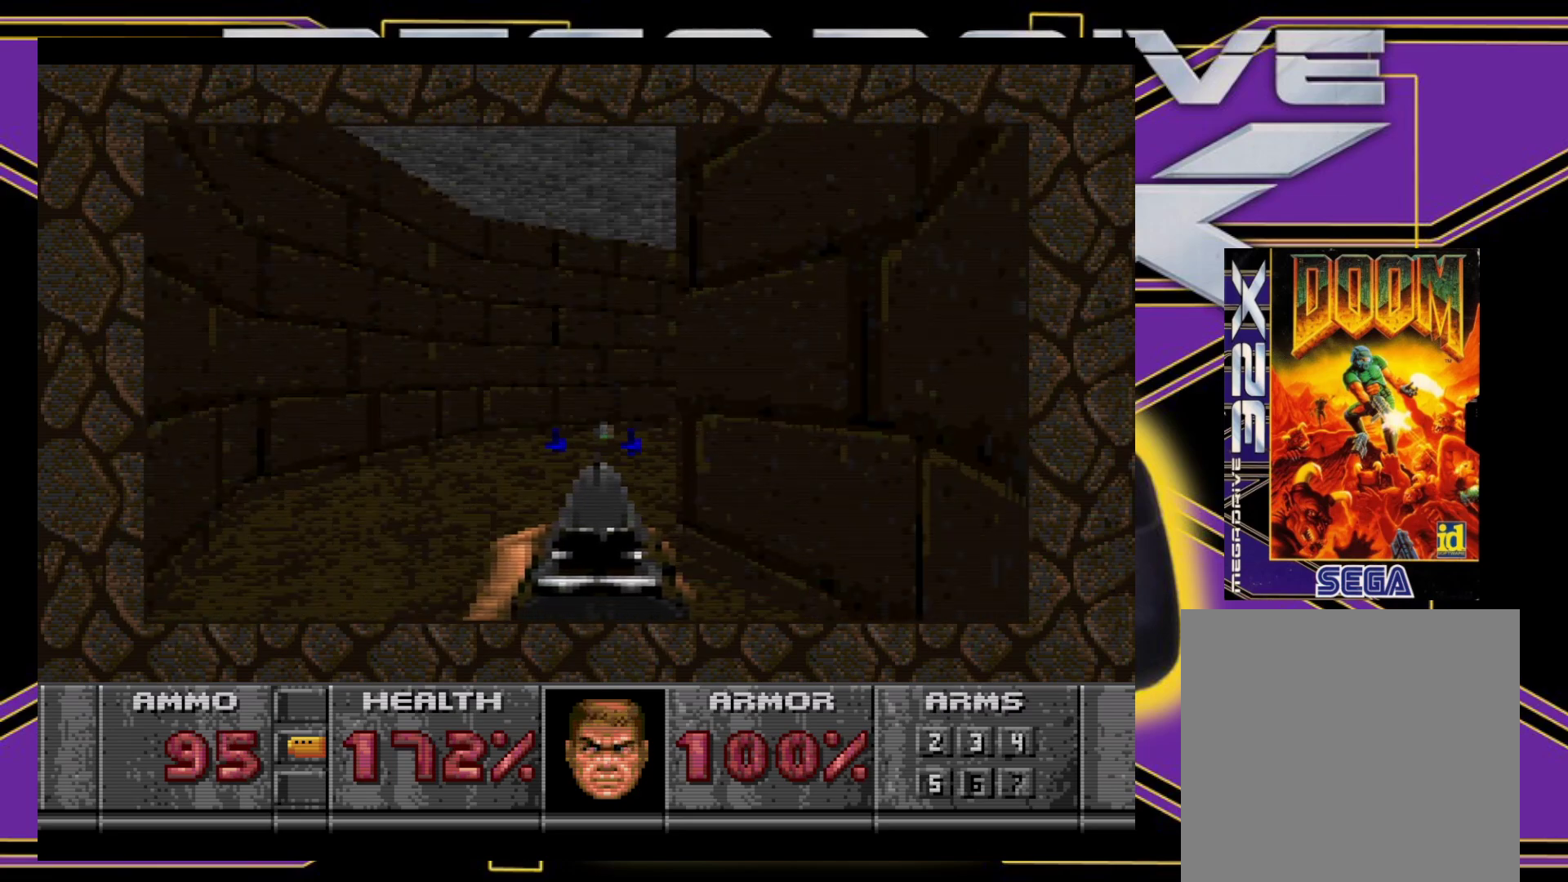
{"buttons": [], "events": [[83, "DPAD_RIGHT", "down"], [233, "DPAD_UP", "up"], [250, "DPAD_RIGHT", "up"], [367, "DPAD_RIGHT", "down"], [500, "DPAD_RIGHT", "up"]]}
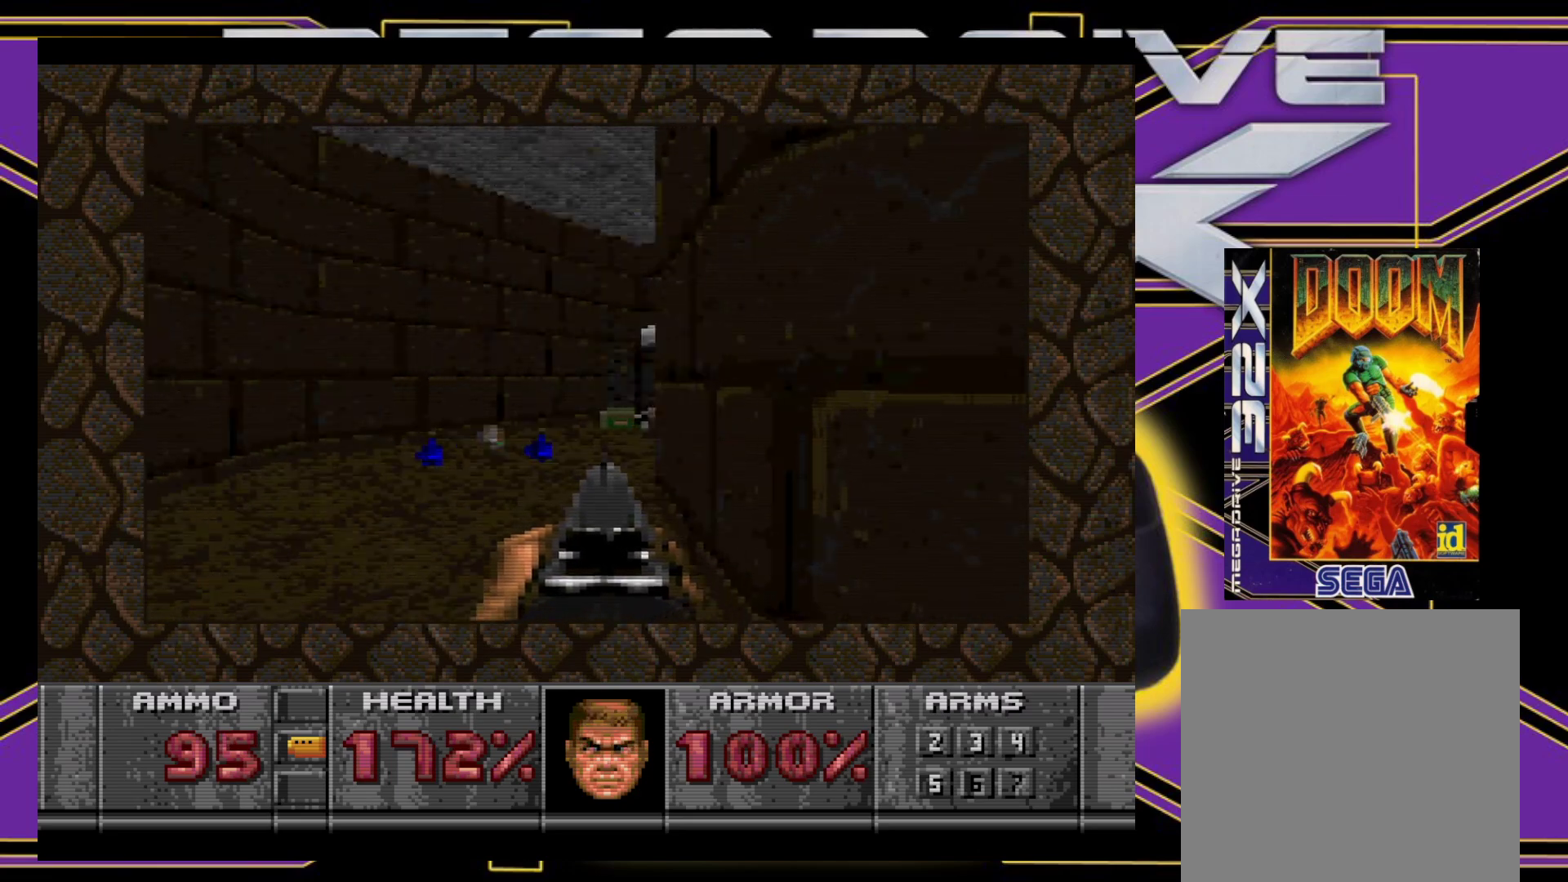
{"buttons": ["DPAD_RIGHT"], "events": [[50, "B", "down"], [67, "DPAD_LEFT", "down"], [133, "DPAD_UP", "down"], [267, "DPAD_UP", "up"], [317, "DPAD_LEFT", "up"], [333, "B", "up"], [450, "DPAD_RIGHT", "down"]]}
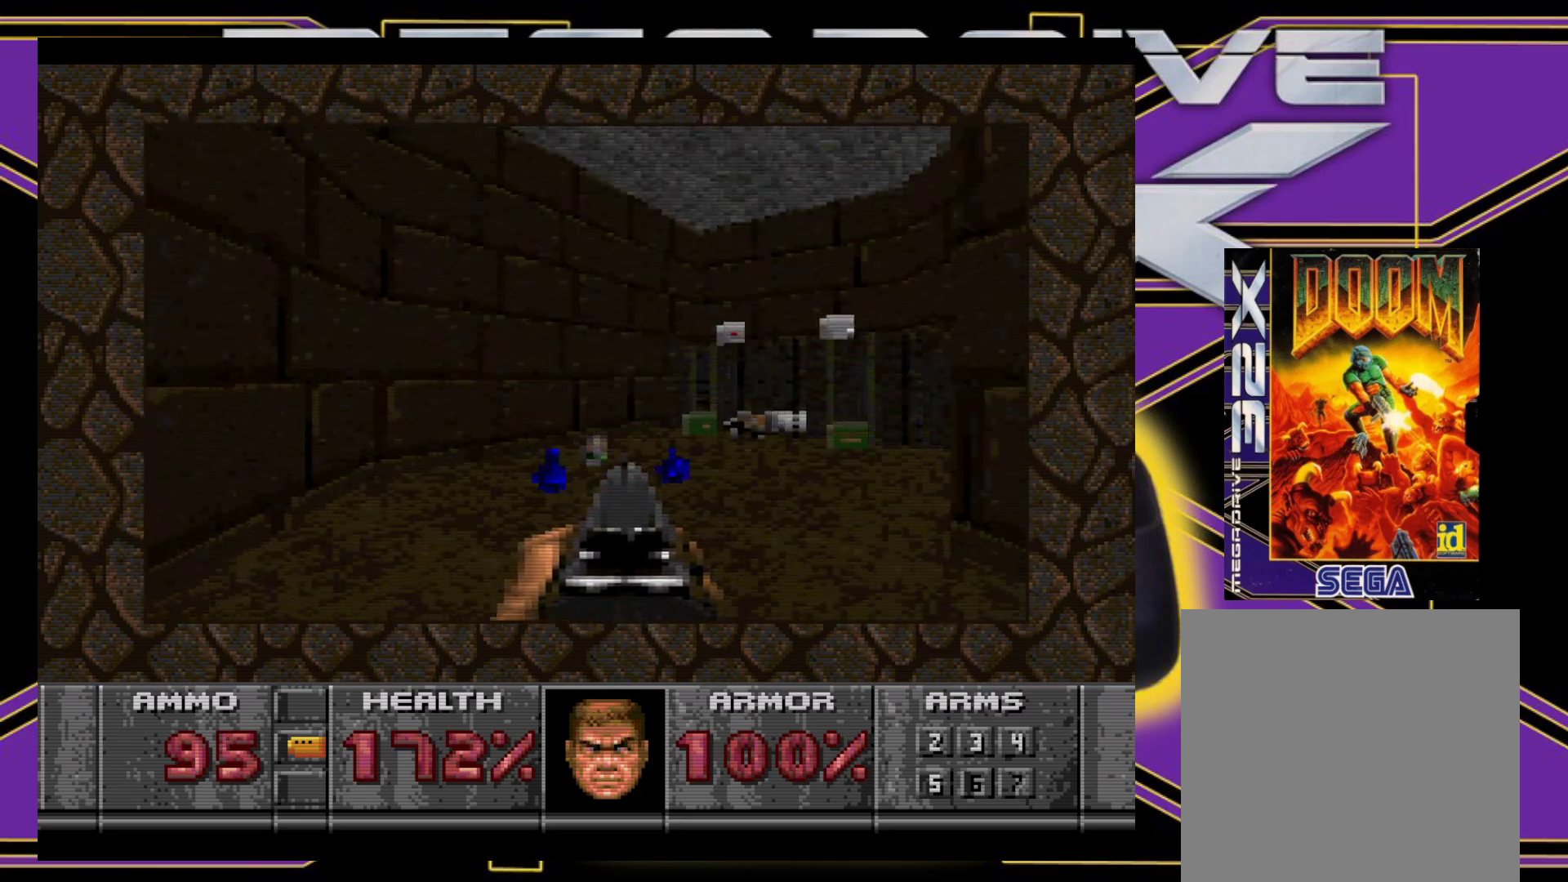
{"buttons": ["DPAD_UP"], "events": [[67, "DPAD_UP", "down"], [117, "DPAD_RIGHT", "up"], [233, "DPAD_UP", "up"], [367, "DPAD_UP", "down"]]}
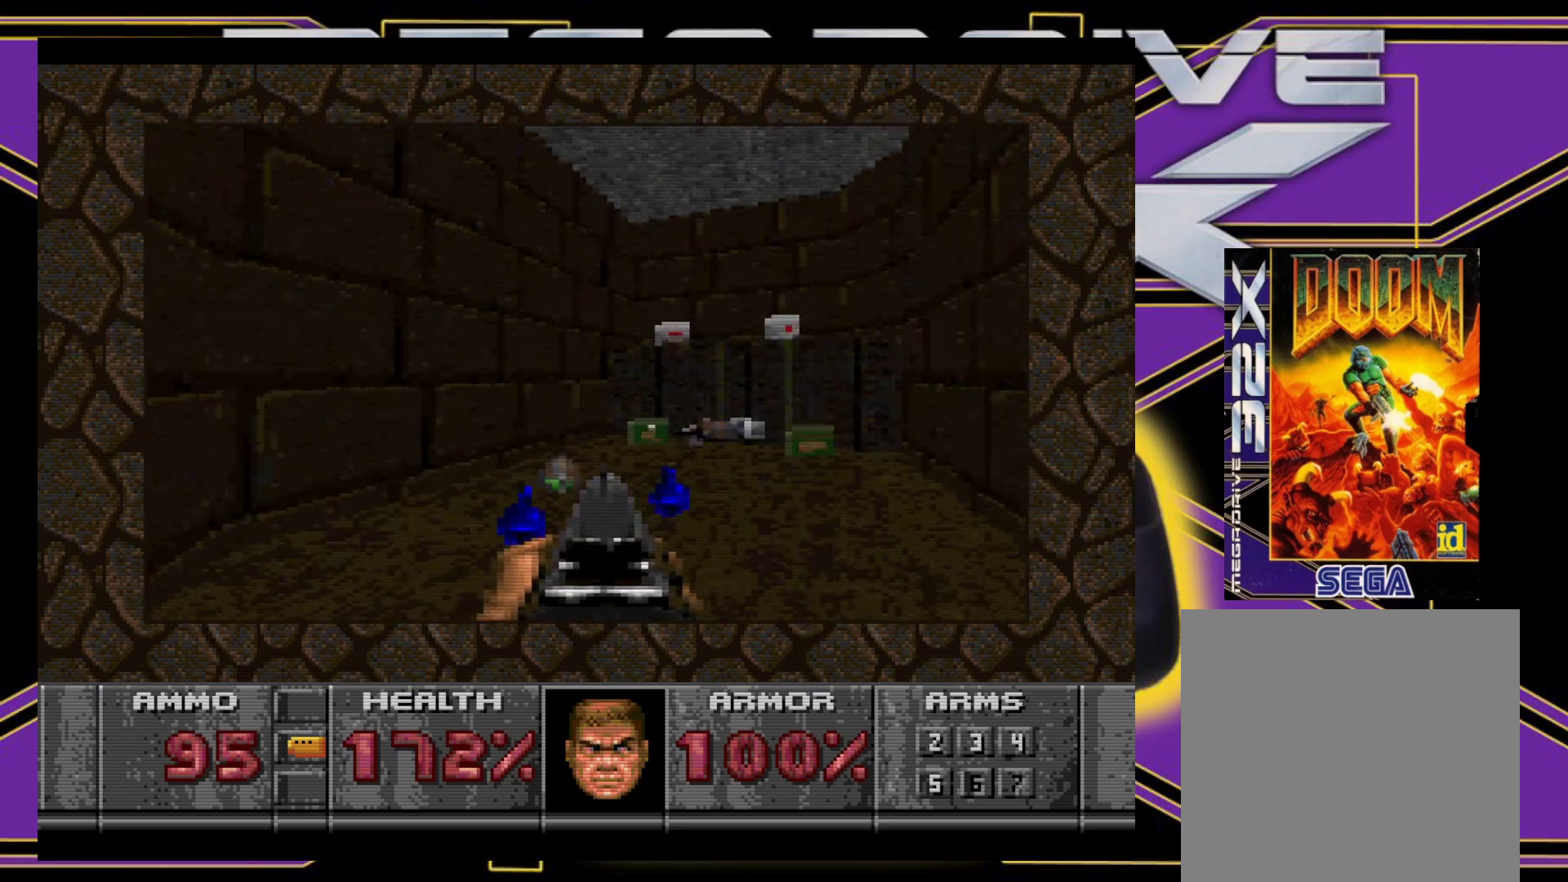
{"buttons": ["DPAD_DOWN", "DPAD_RIGHT"], "events": [[350, "DPAD_RIGHT", "down"], [450, "DPAD_UP", "up"], [500, "DPAD_DOWN", "down"]]}
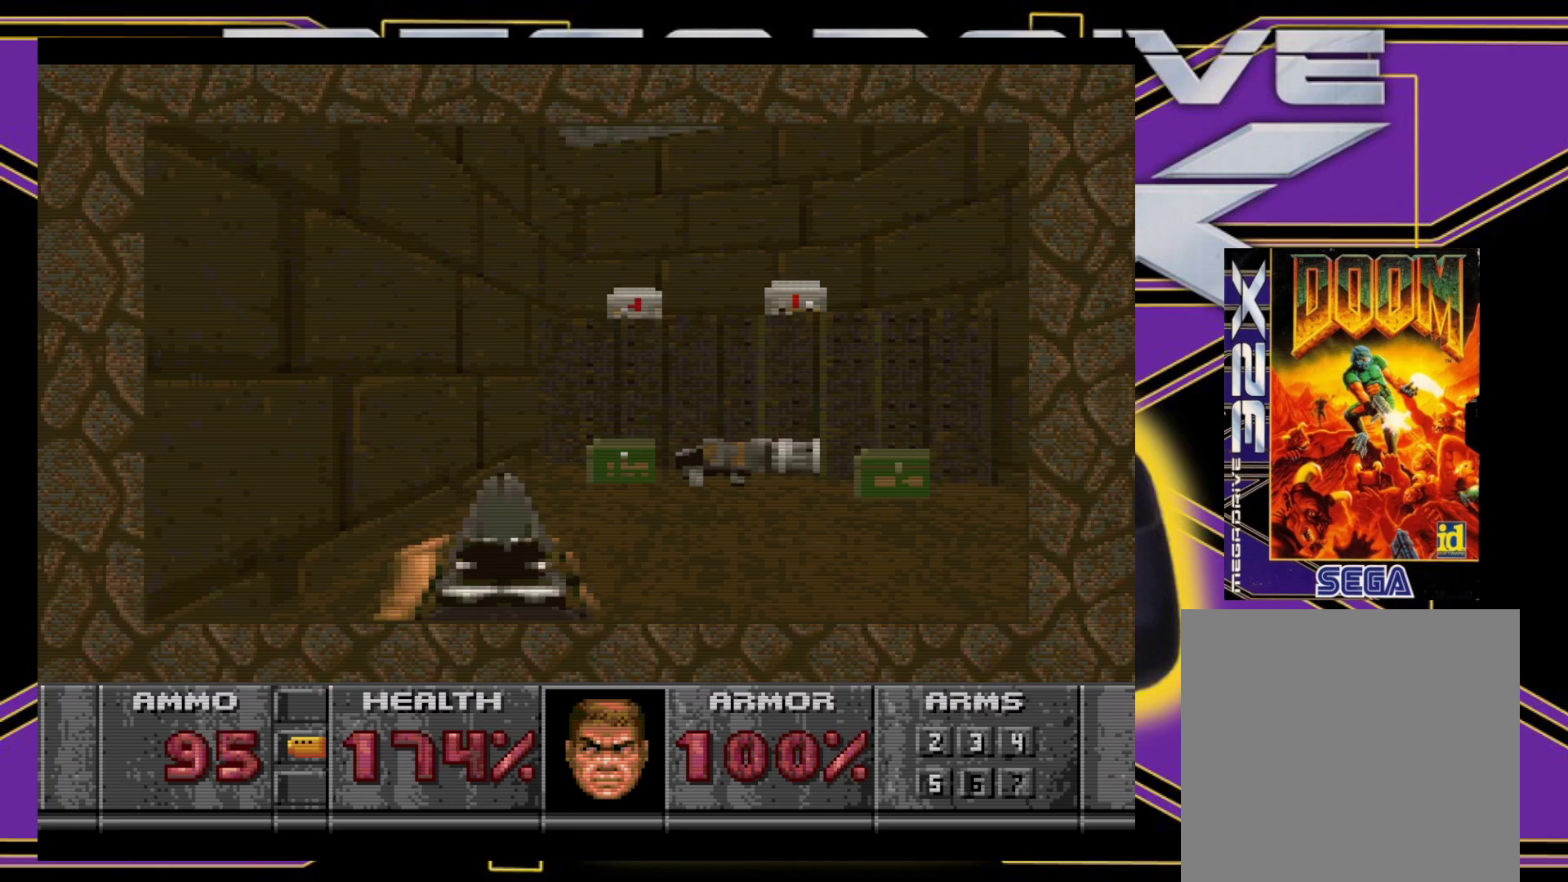
{"buttons": ["DPAD_LEFT"], "events": [[150, "DPAD_DOWN", "up"], [150, "DPAD_UP", "down"], [217, "DPAD_RIGHT", "up"], [350, "DPAD_LEFT", "down"], [483, "DPAD_UP", "up"]]}
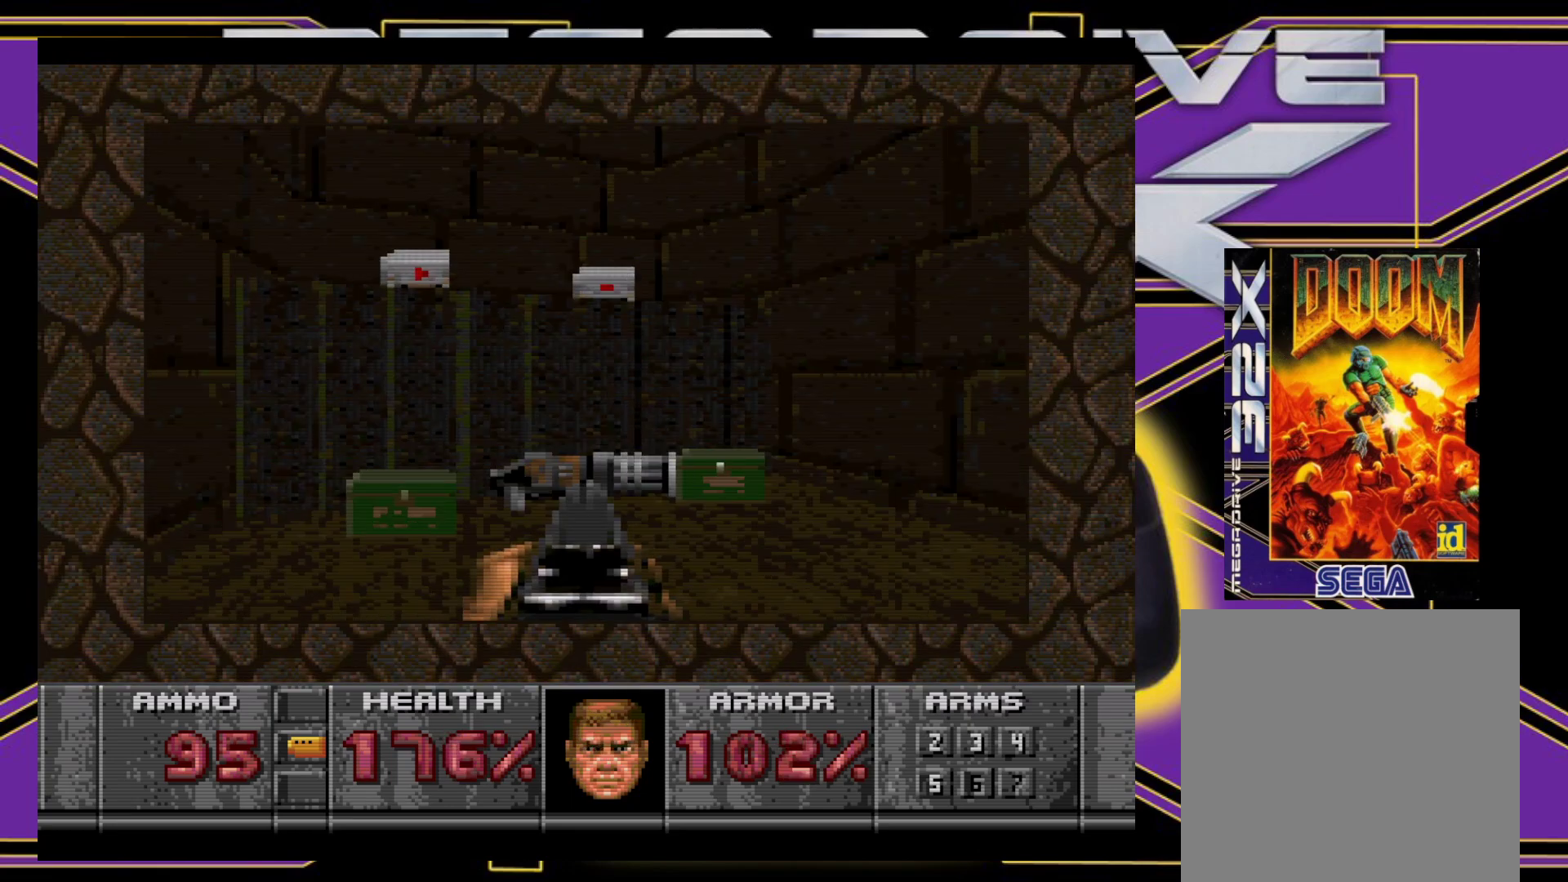
{"buttons": ["B", "DPAD_DOWN", "DPAD_RIGHT"], "events": [[50, "DPAD_UP", "down"], [117, "DPAD_LEFT", "up"], [300, "DPAD_UP", "up"], [400, "B", "down"], [417, "DPAD_RIGHT", "down"], [450, "DPAD_DOWN", "down"]]}
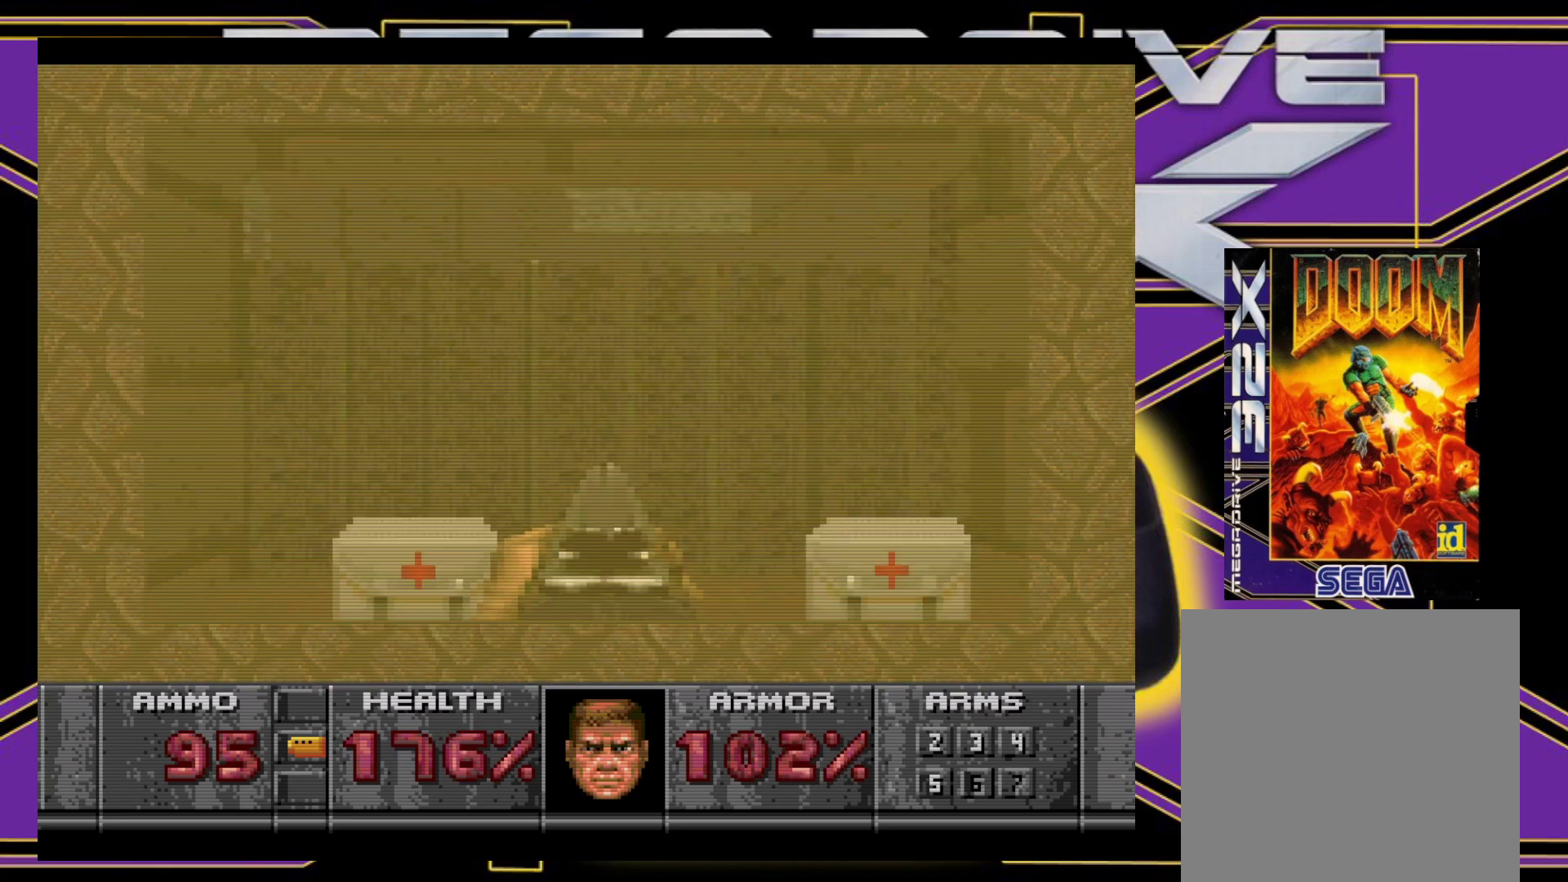
{"buttons": ["B", "DPAD_UP", "DPAD_LEFT"], "events": [[50, "DPAD_DOWN", "up"], [267, "DPAD_UP", "down"], [300, "DPAD_RIGHT", "up"], [317, "DPAD_LEFT", "down"]]}
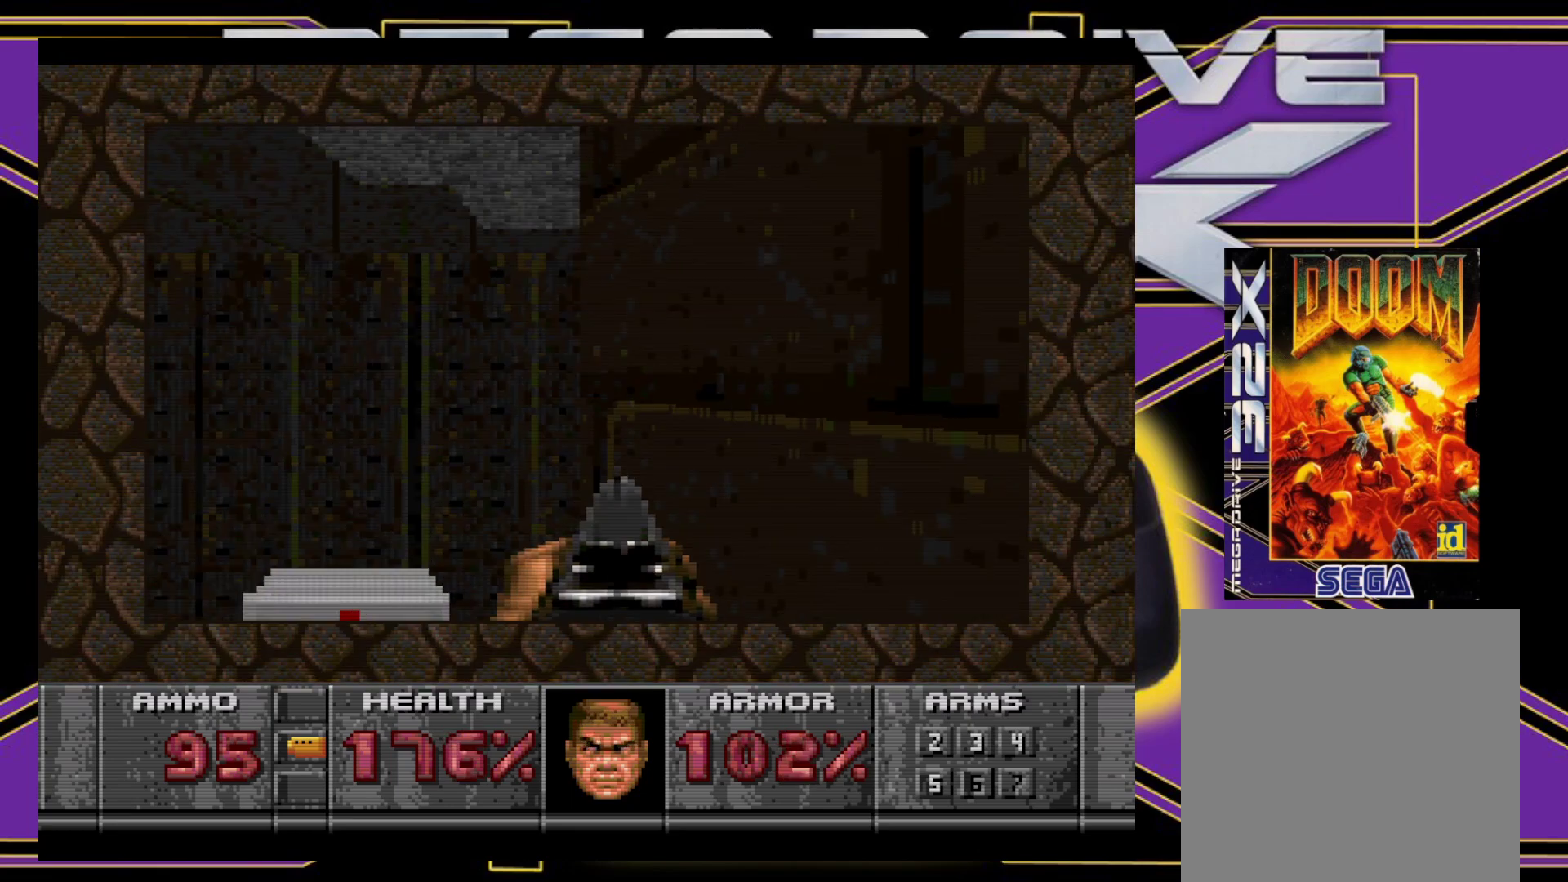
{"buttons": ["B", "DPAD_LEFT"], "events": [[400, "DPAD_UP", "up"]]}
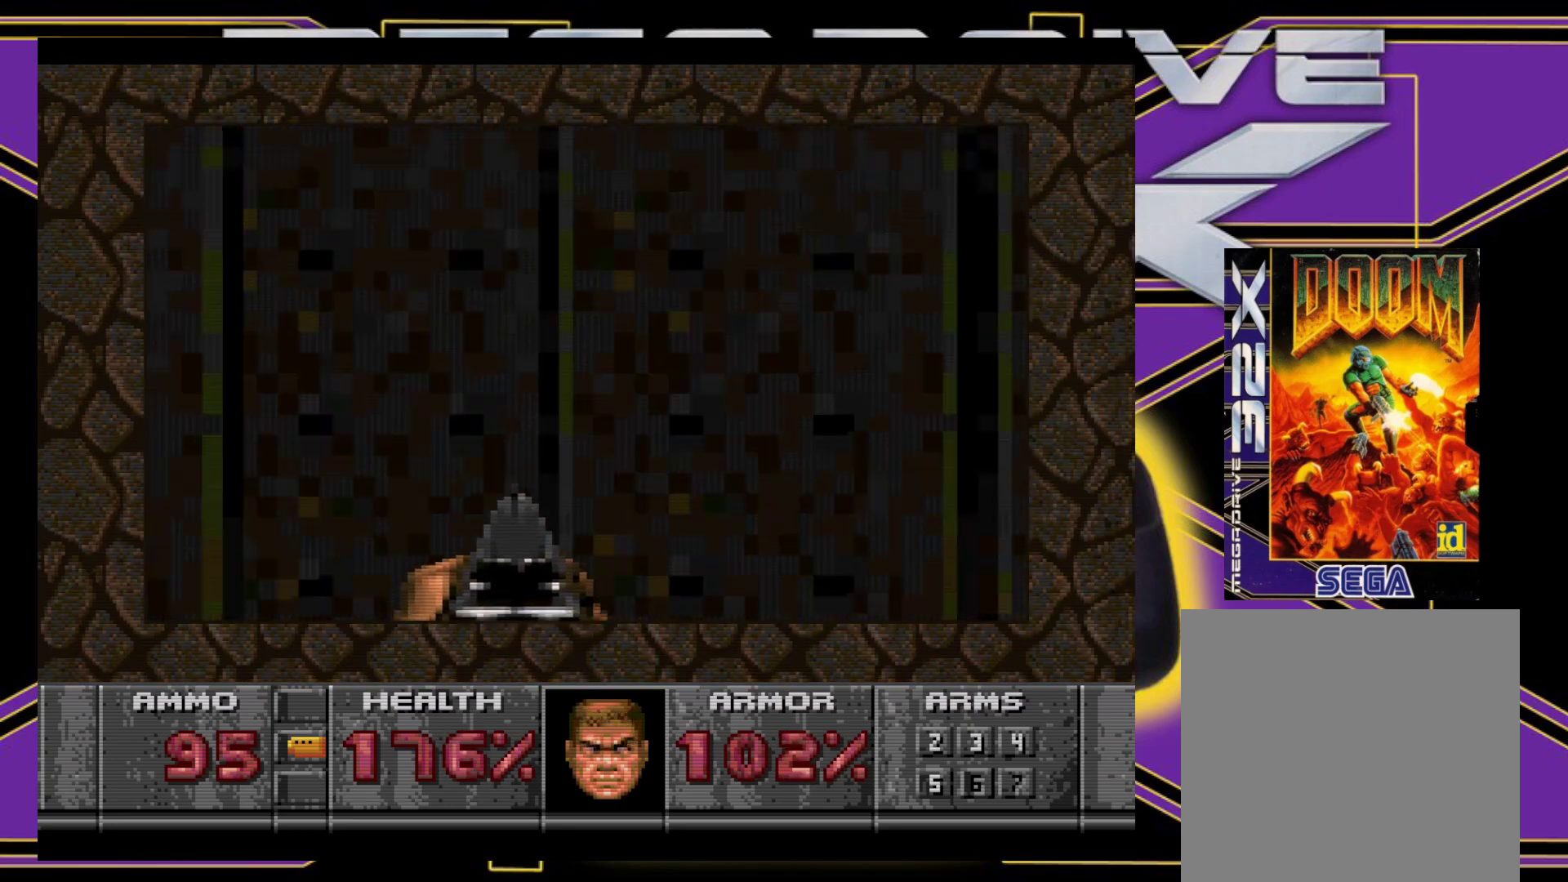
{"buttons": ["B"], "events": [[33, "DPAD_LEFT", "up"], [217, "DPAD_RIGHT", "down"], [333, "DPAD_UP", "down"], [467, "DPAD_RIGHT", "up"], [483, "DPAD_UP", "up"]]}
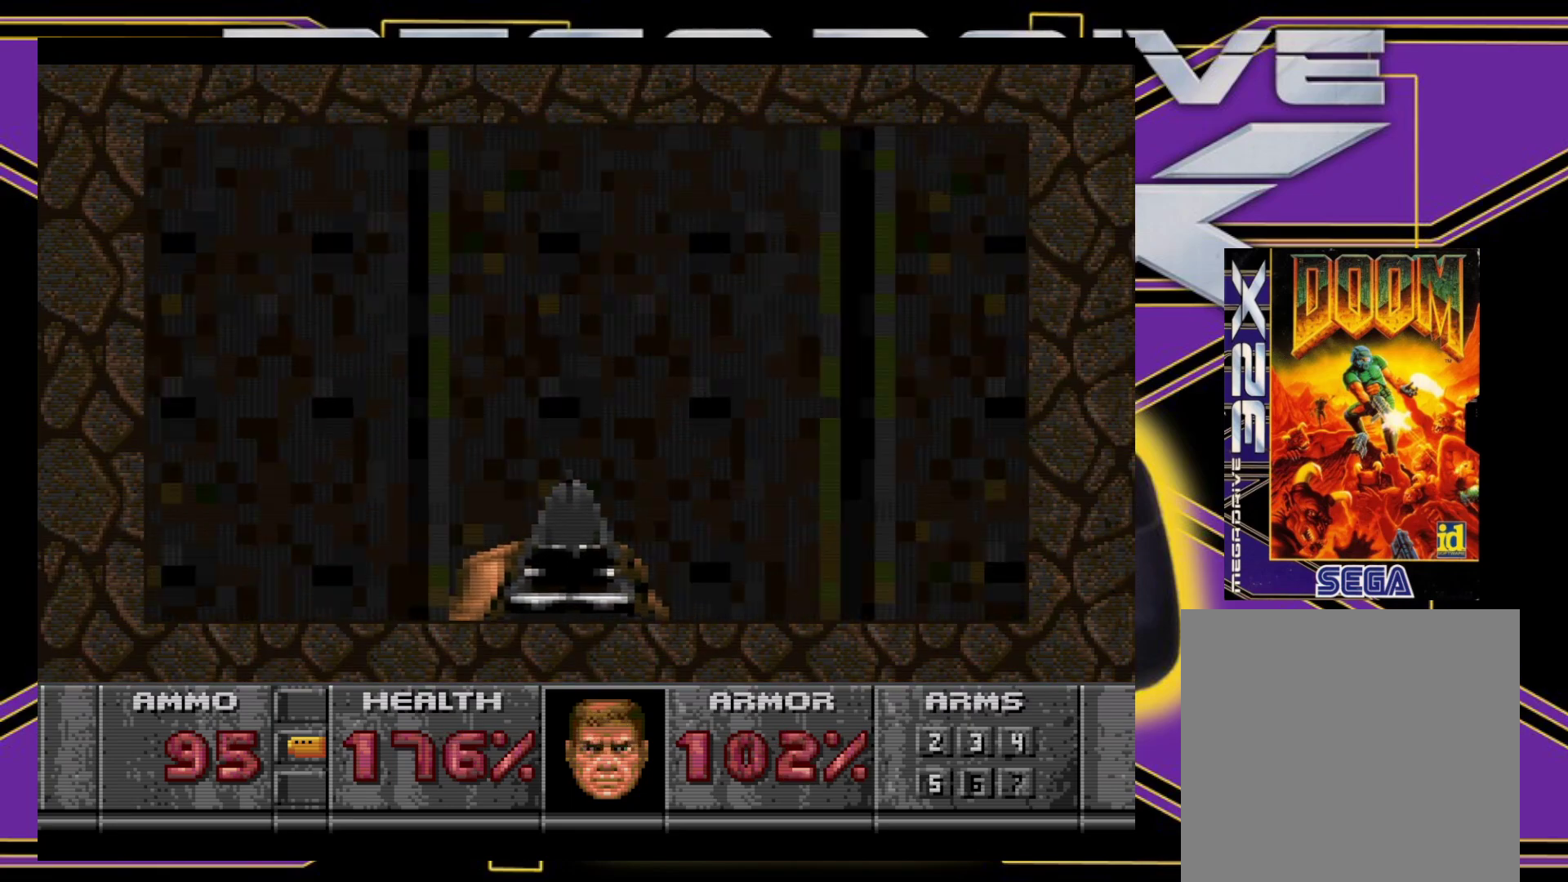
{"buttons": [], "events": [[200, "B", "up"]]}
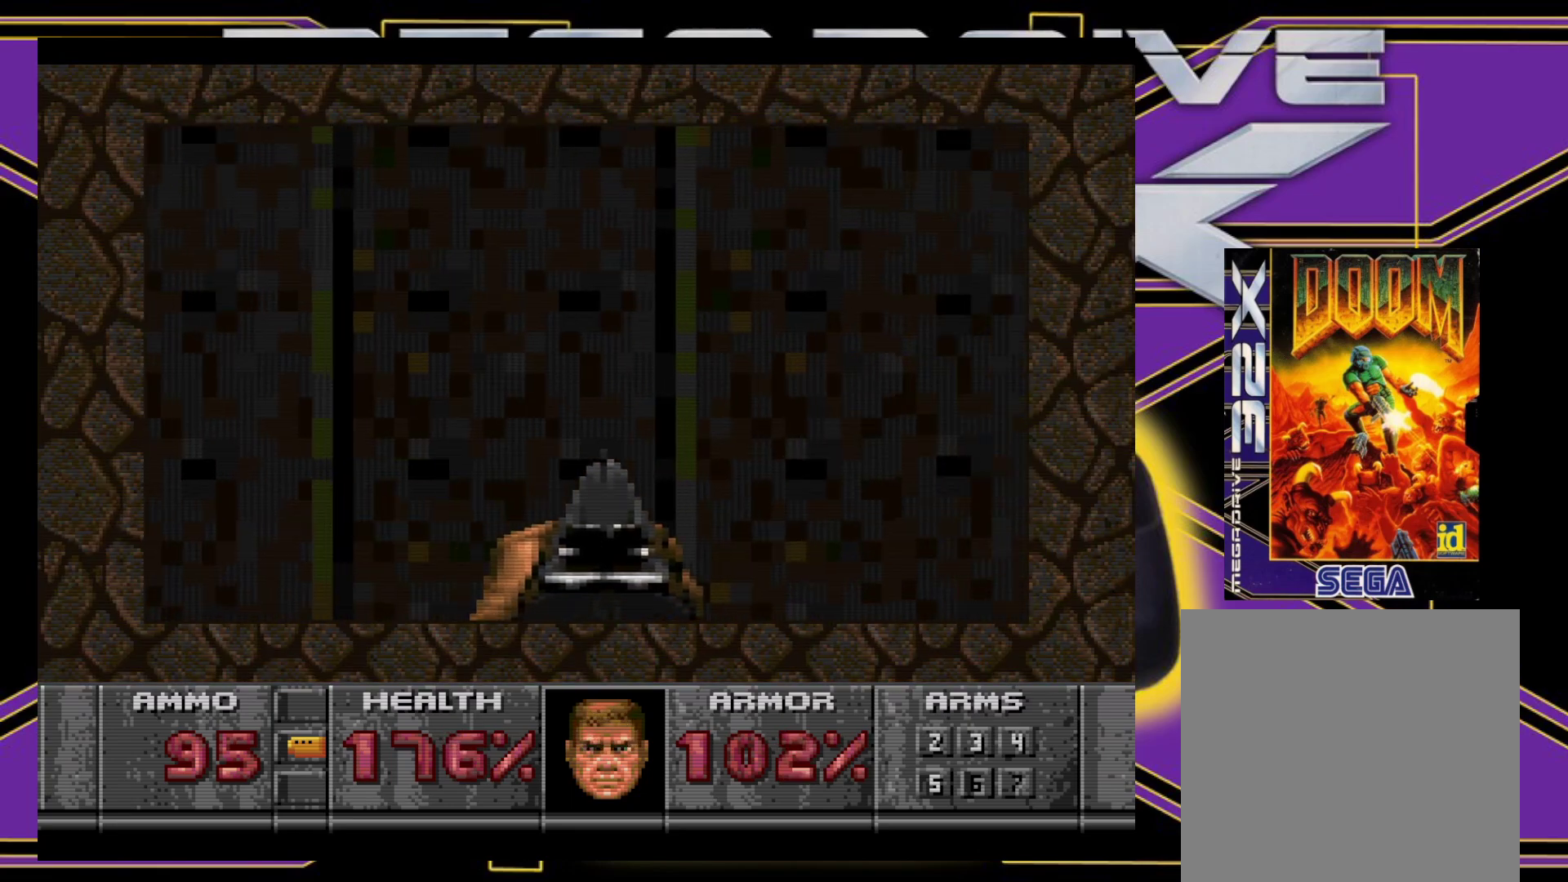
{"buttons": ["B"], "events": [[117, "B", "down"], [133, "DPAD_LEFT", "down"], [150, "DPAD_UP", "down"], [267, "DPAD_UP", "up"], [283, "DPAD_LEFT", "up"]]}
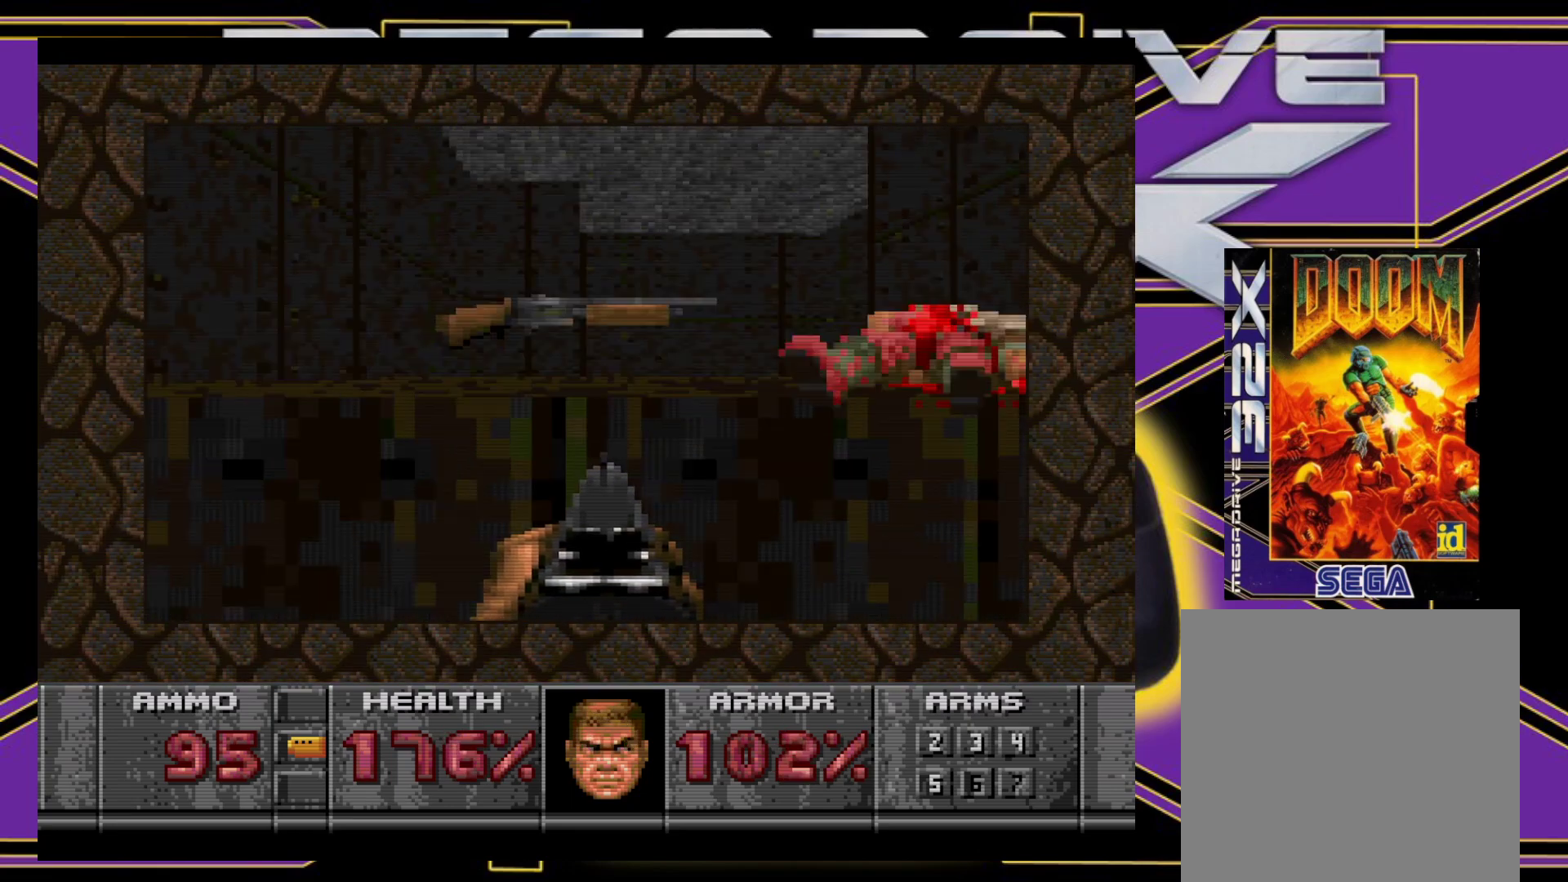
{"buttons": ["DPAD_UP"], "events": [[117, "B", "up"], [133, "DPAD_RIGHT", "down"], [183, "DPAD_RIGHT", "up"], [450, "DPAD_UP", "down"]]}
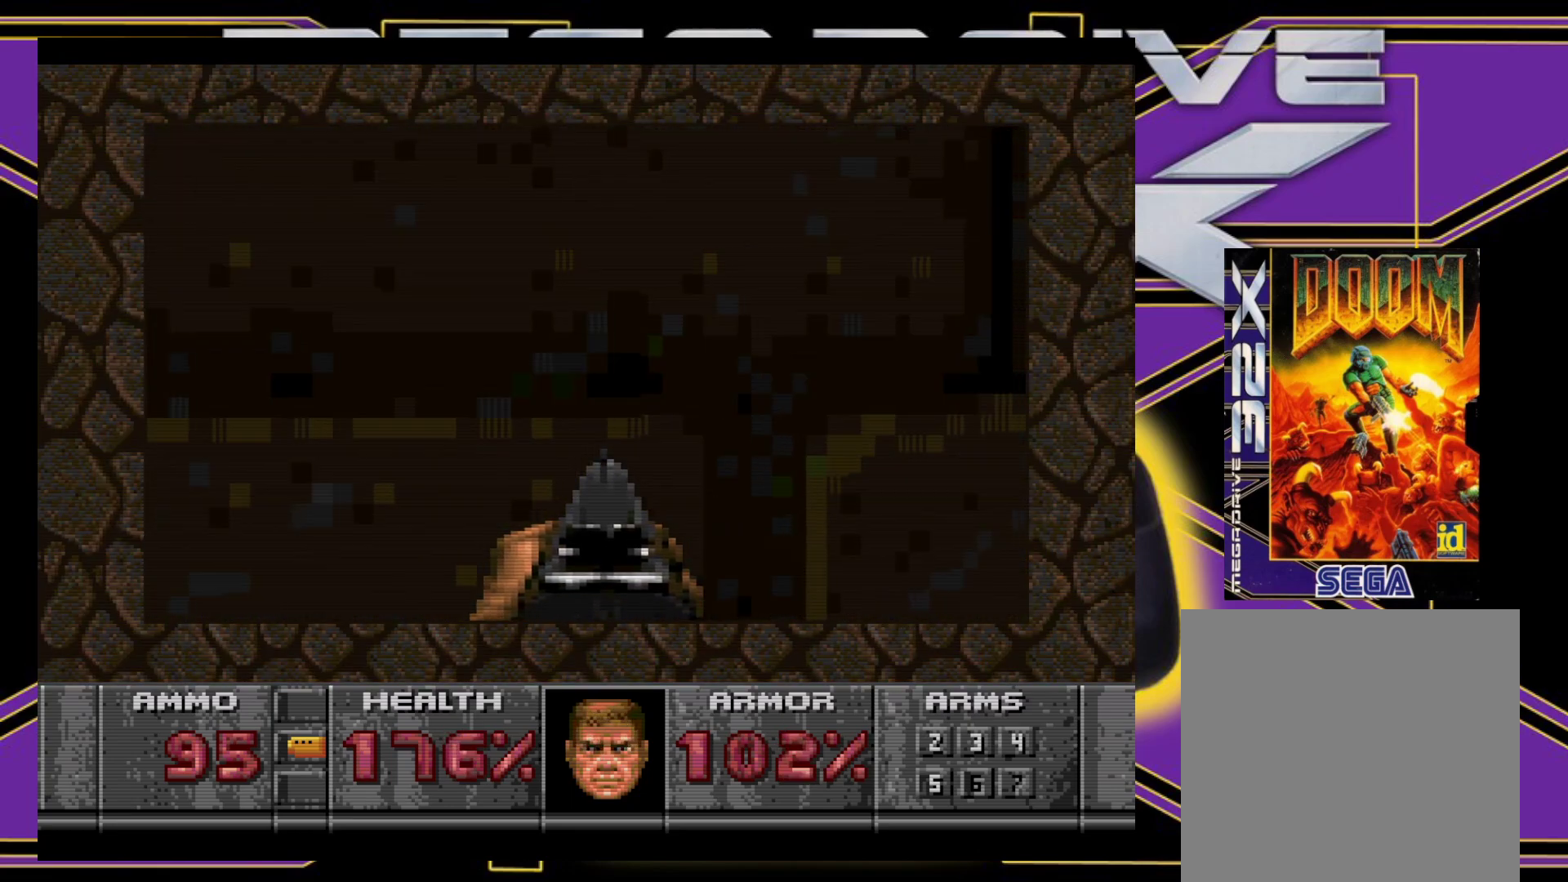
{"buttons": [], "events": [[200, "DPAD_UP", "up"], [350, "DPAD_UP", "down"], [383, "B", "down"], [483, "DPAD_UP", "up"], [500, "B", "up"]]}
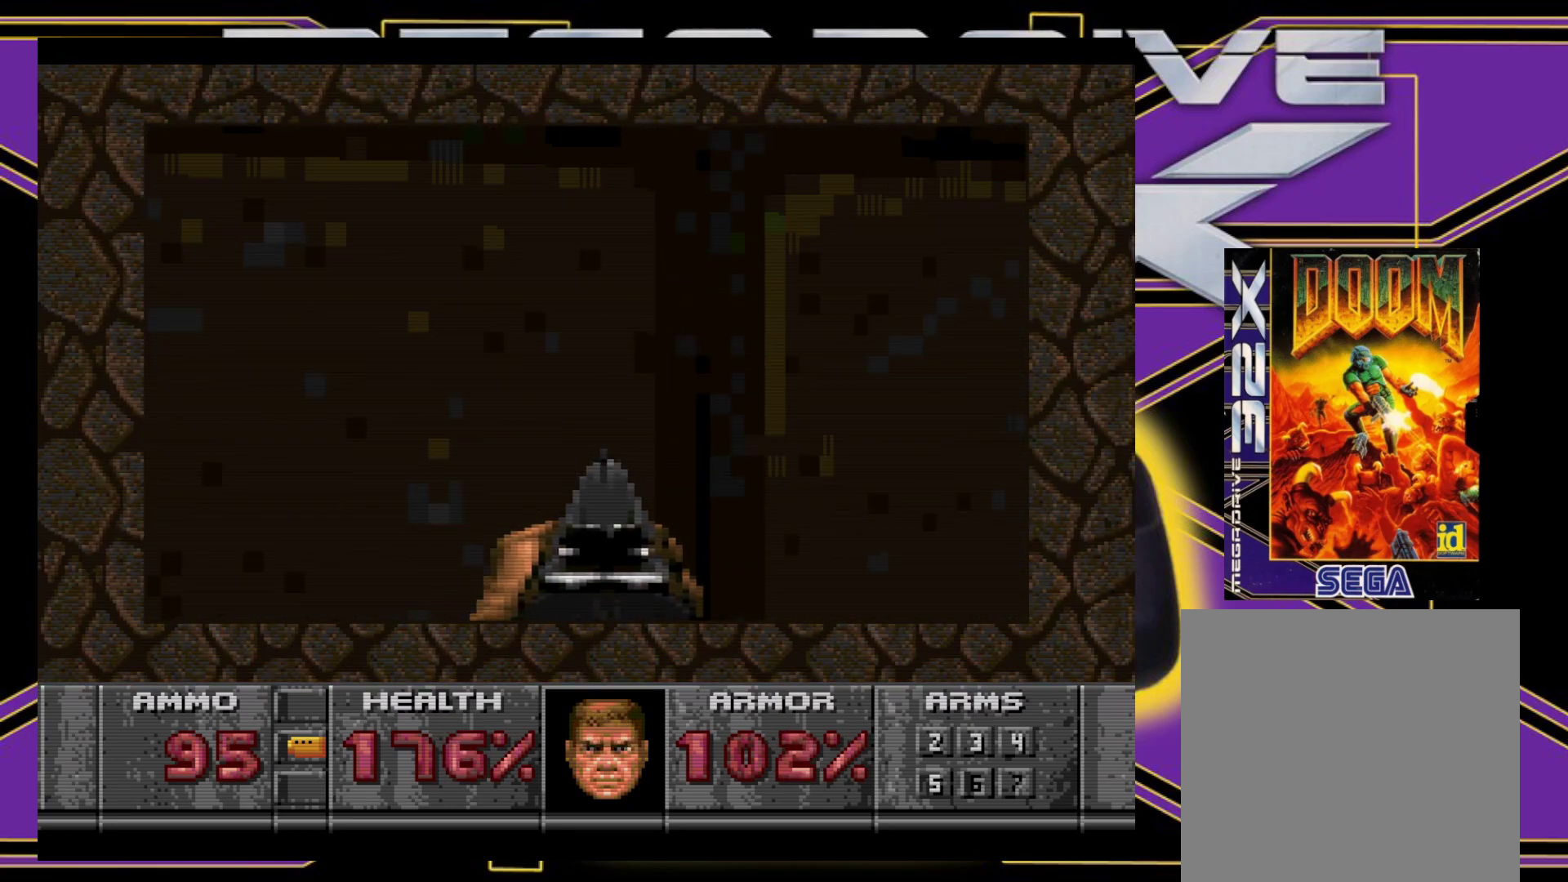
{"buttons": ["DPAD_UP"], "events": [[367, "DPAD_UP", "down"]]}
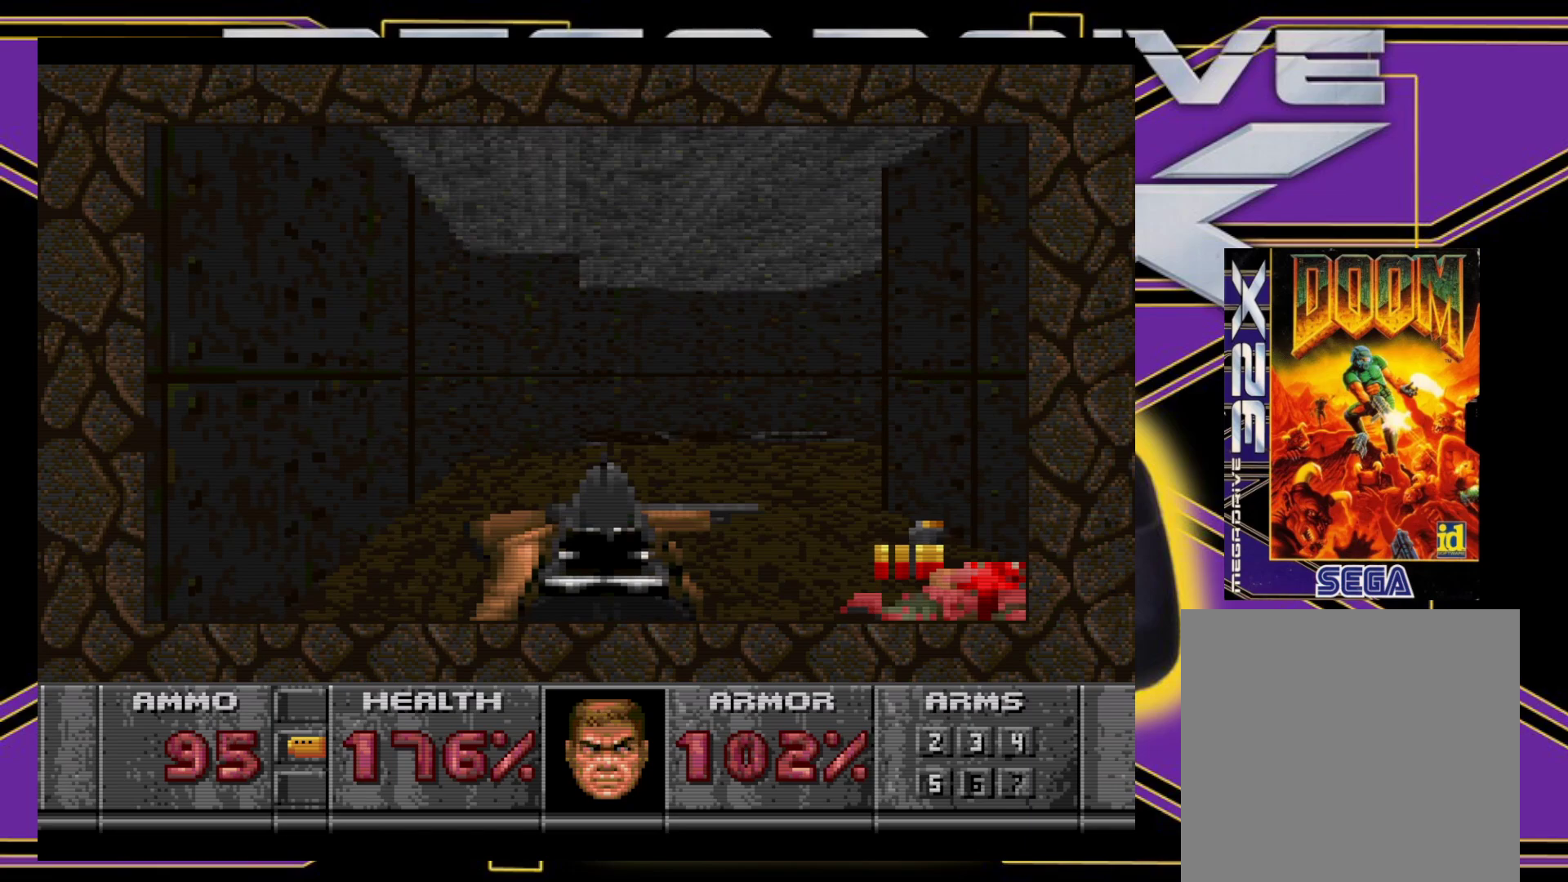
{"buttons": [], "events": [[250, "DPAD_RIGHT", "down"], [283, "DPAD_UP", "up"], [317, "DPAD_DOWN", "down"], [433, "DPAD_DOWN", "up"], [467, "DPAD_RIGHT", "up"]]}
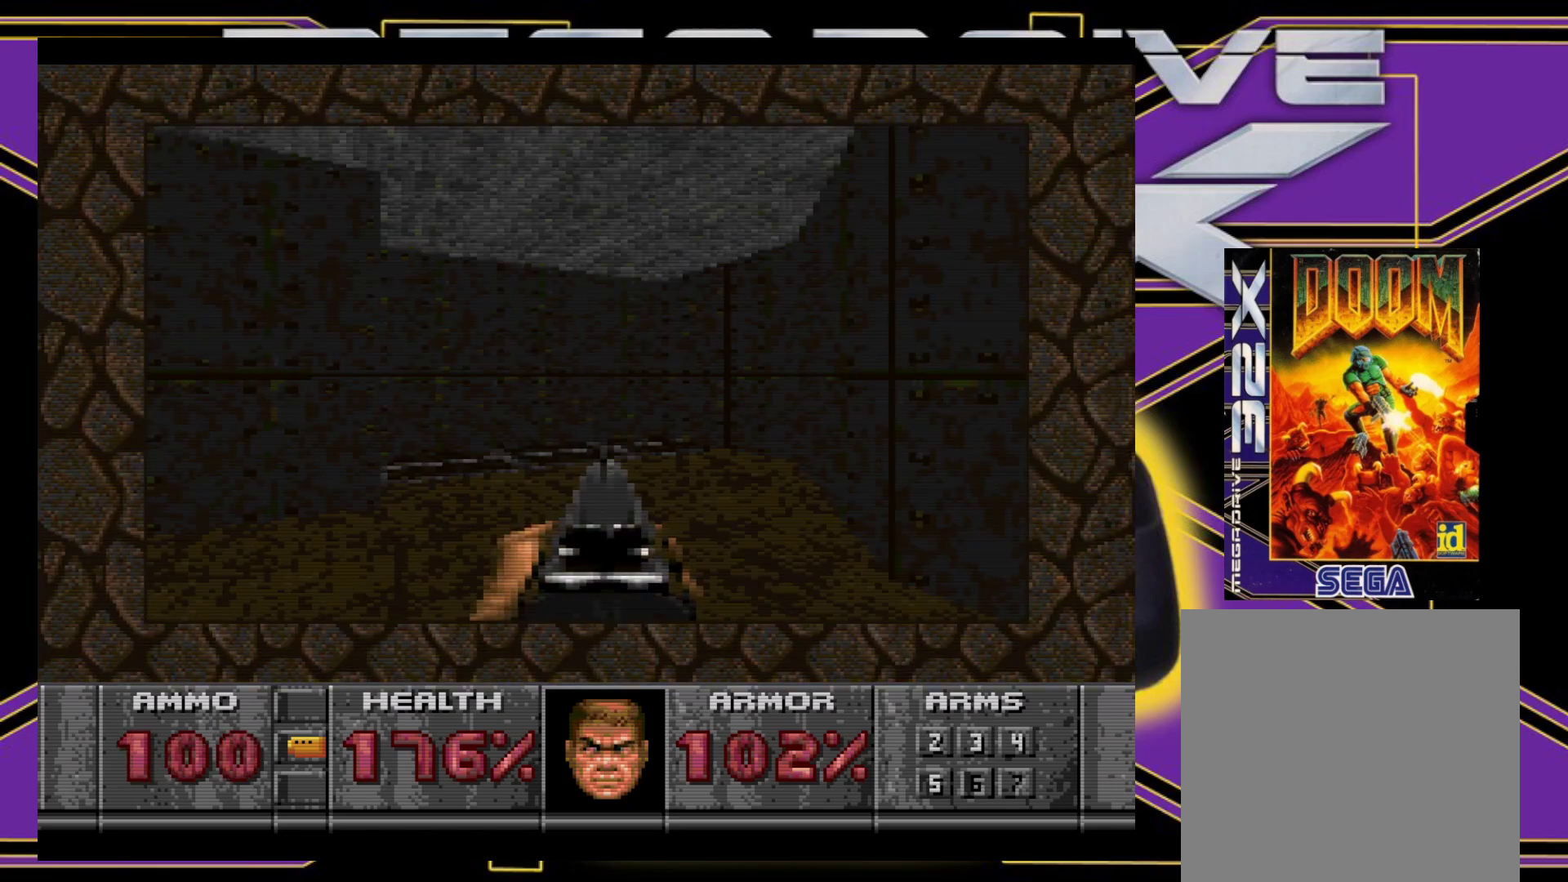
{"buttons": ["B", "DPAD_UP"], "events": [[117, "B", "down"], [117, "DPAD_RIGHT", "down"], [167, "DPAD_DOWN", "down"], [283, "DPAD_DOWN", "up"], [333, "DPAD_UP", "down"], [383, "DPAD_RIGHT", "up"]]}
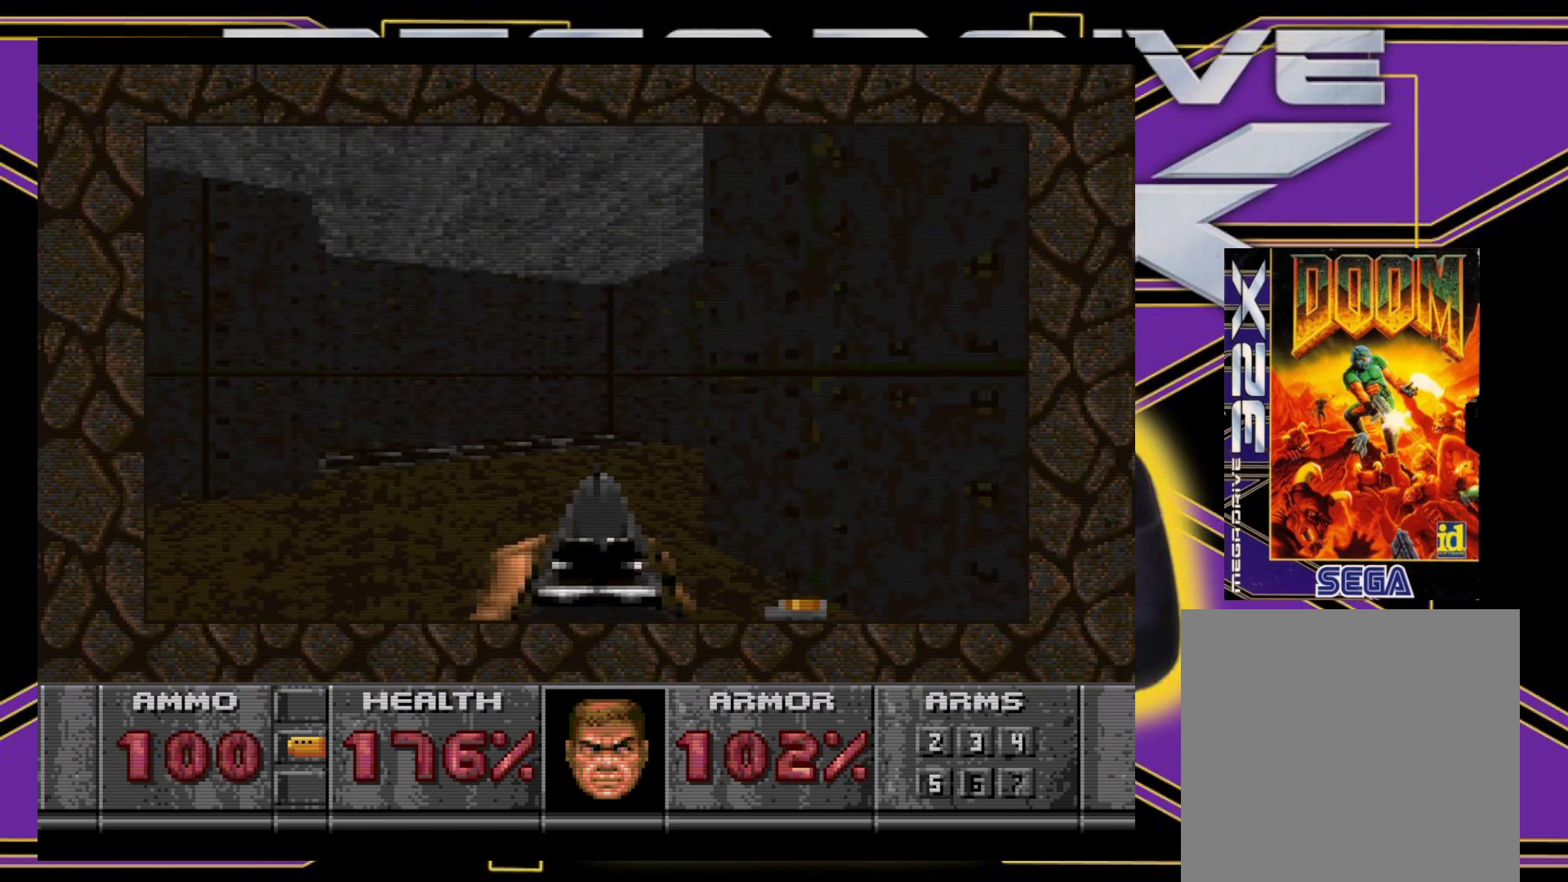
{"buttons": ["B", "DPAD_UP"], "events": [[33, "DPAD_LEFT", "down"], [183, "DPAD_LEFT", "up"], [267, "DPAD_LEFT", "down"], [450, "DPAD_LEFT", "up"]]}
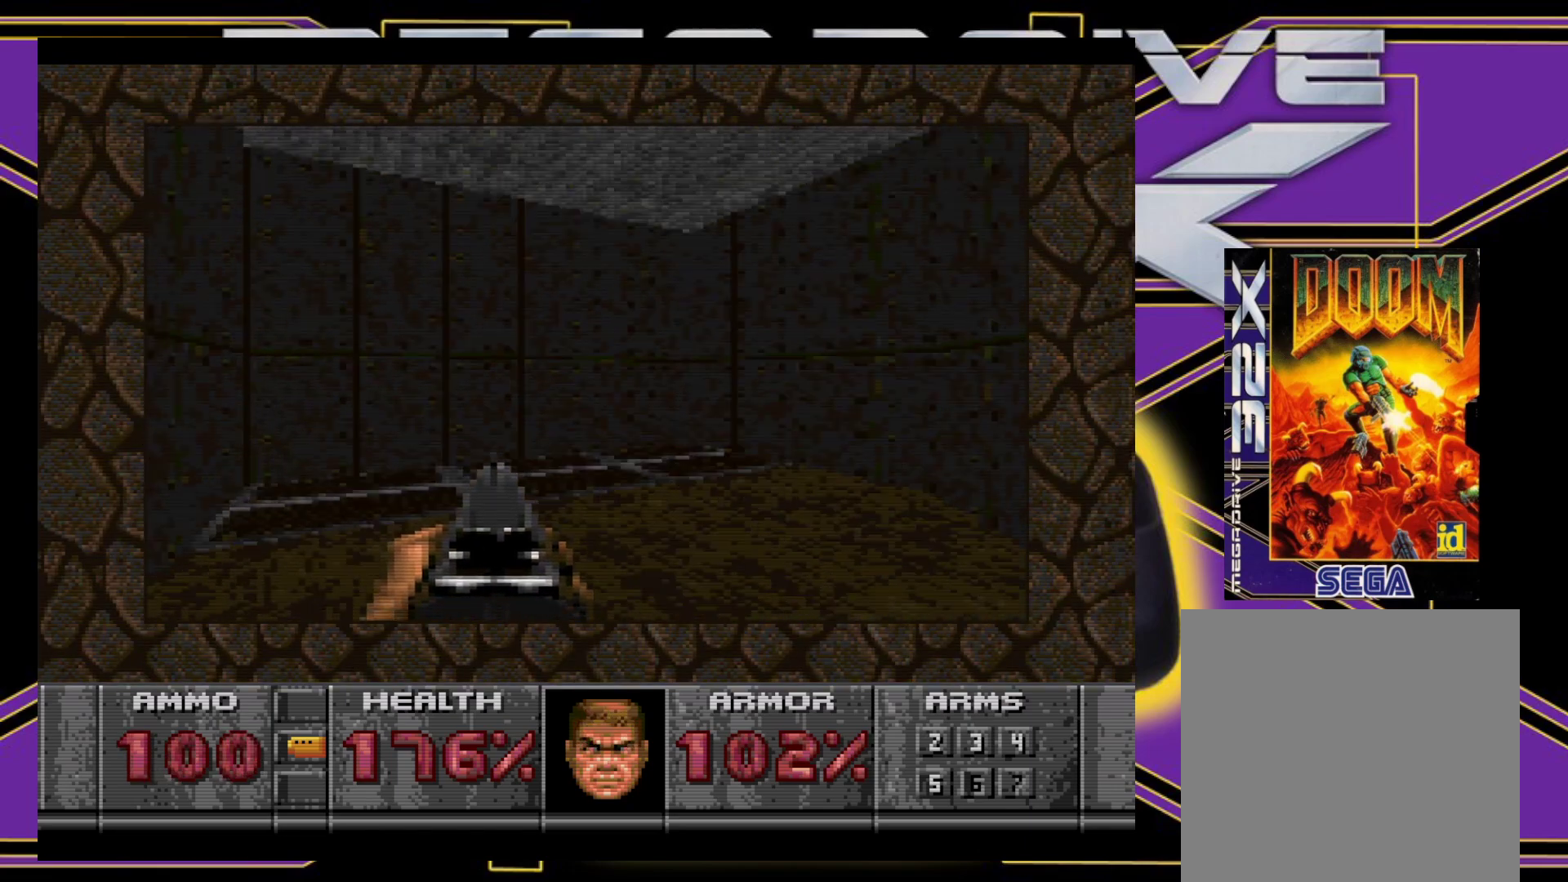
{"buttons": ["DPAD_UP", "DPAD_LEFT"], "events": [[50, "B", "up"], [433, "DPAD_LEFT", "down"]]}
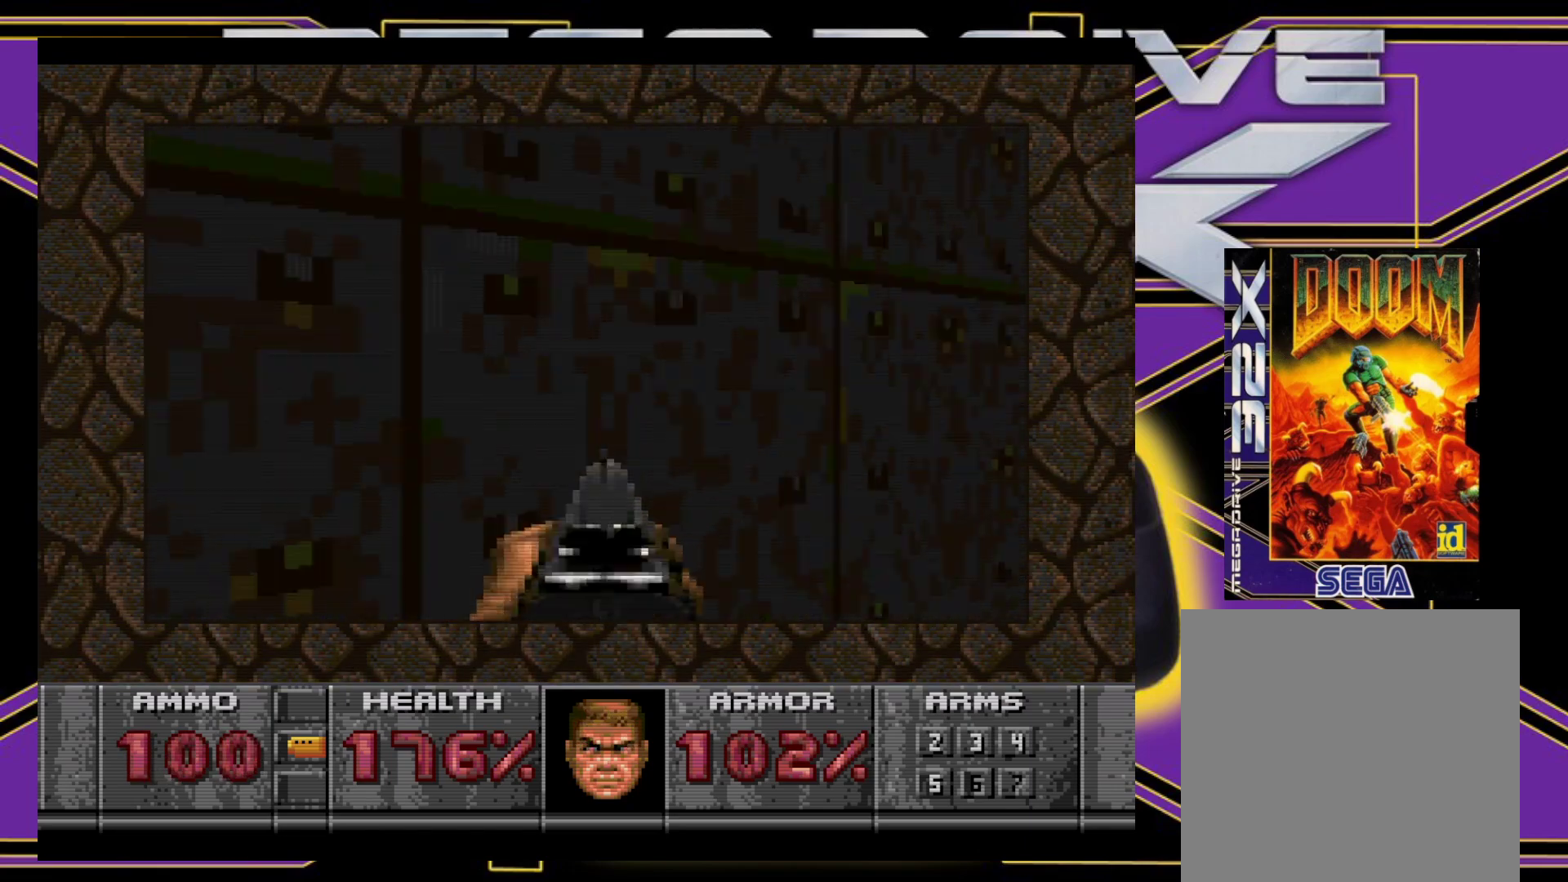
{"buttons": [], "events": [[167, "DPAD_LEFT", "up"], [167, "DPAD_UP", "up"]]}
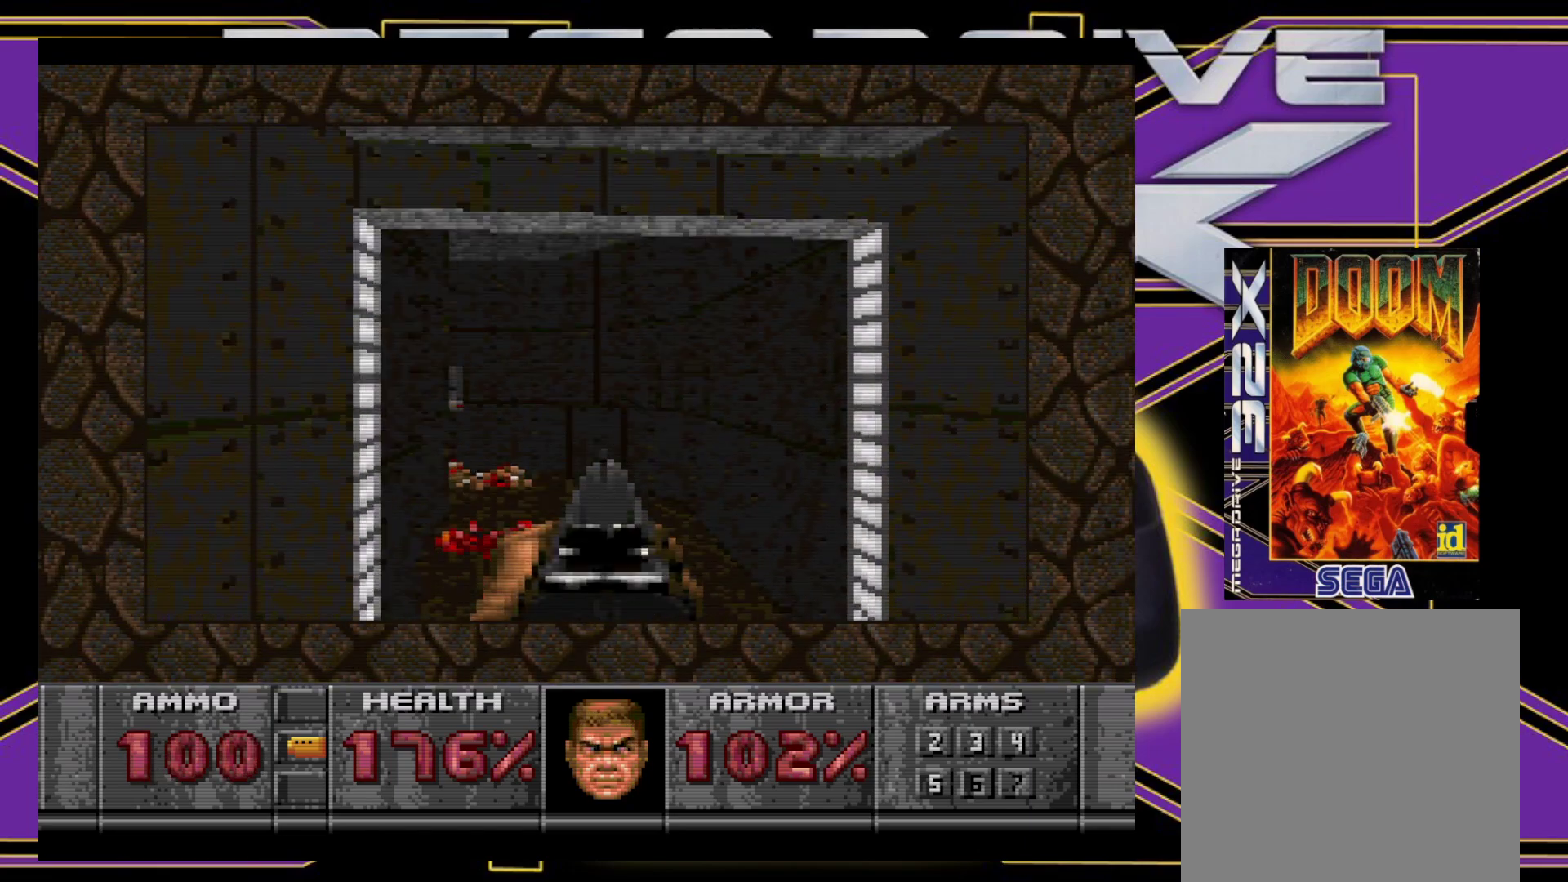
{"buttons": ["DPAD_UP", "DPAD_LEFT"], "events": [[67, "DPAD_UP", "down"], [417, "DPAD_LEFT", "down"]]}
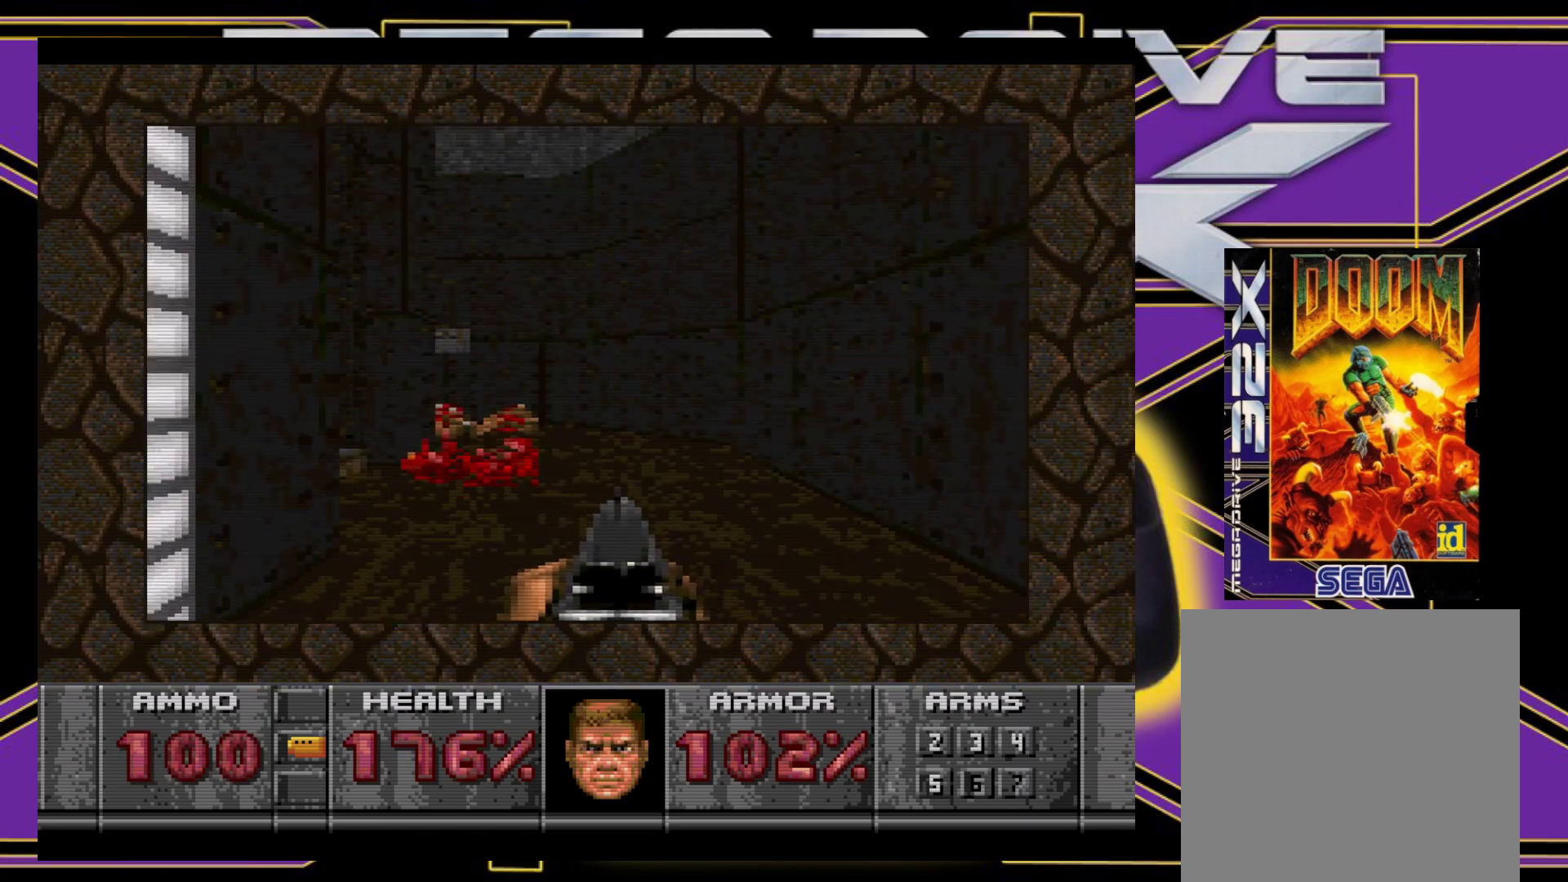
{"buttons": ["DPAD_UP", "DPAD_LEFT"], "events": [[183, "DPAD_UP", "up"], [367, "DPAD_UP", "down"]]}
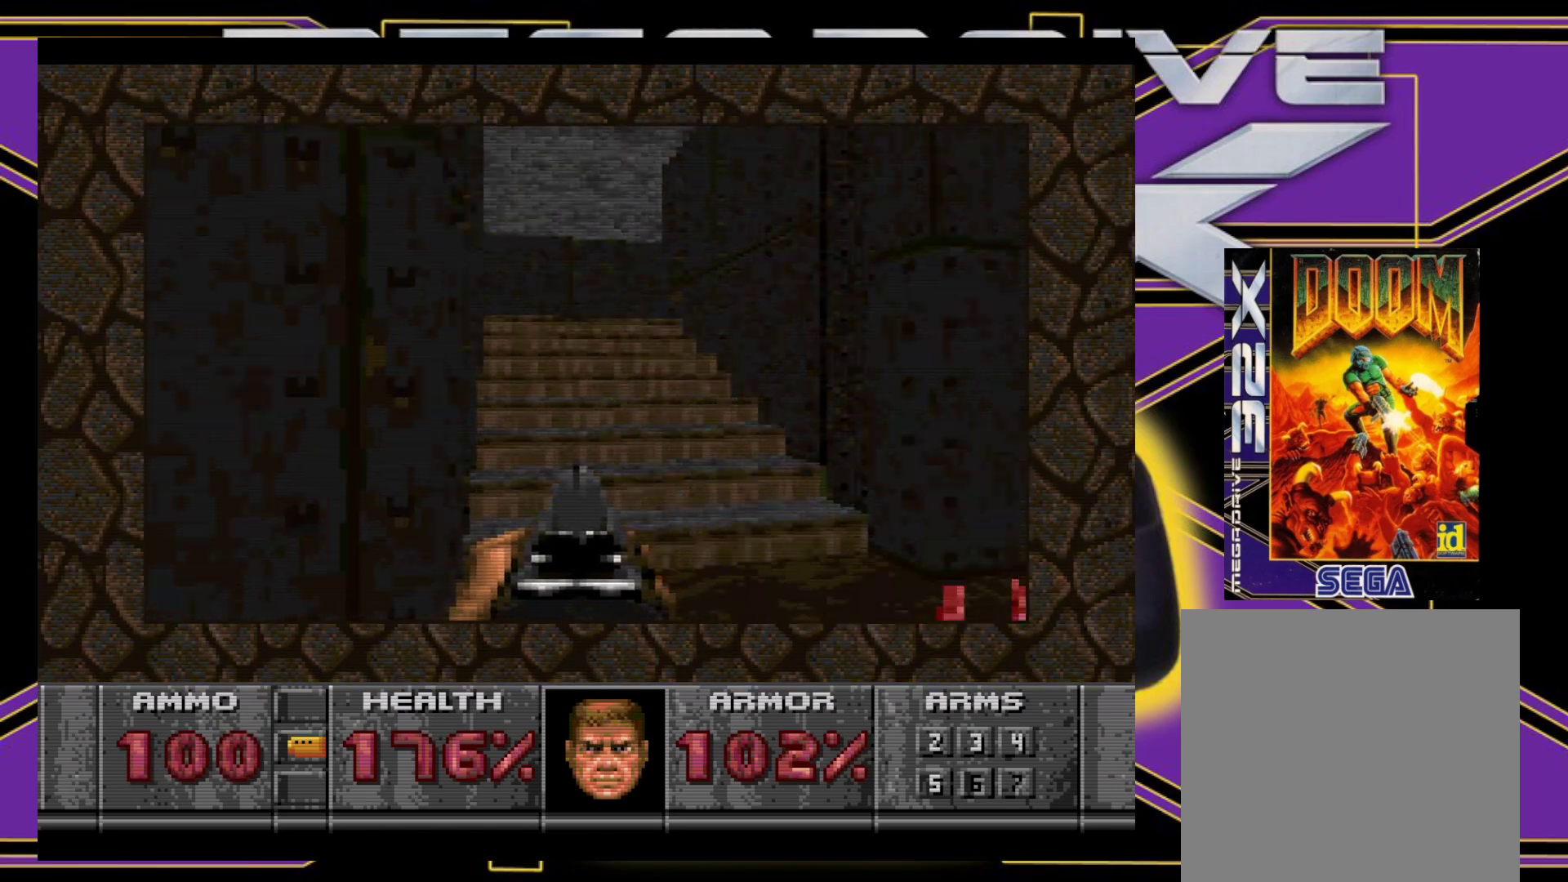
{"buttons": ["DPAD_UP"], "events": [[50, "DPAD_LEFT", "up"], [333, "DPAD_RIGHT", "down"], [483, "DPAD_RIGHT", "up"]]}
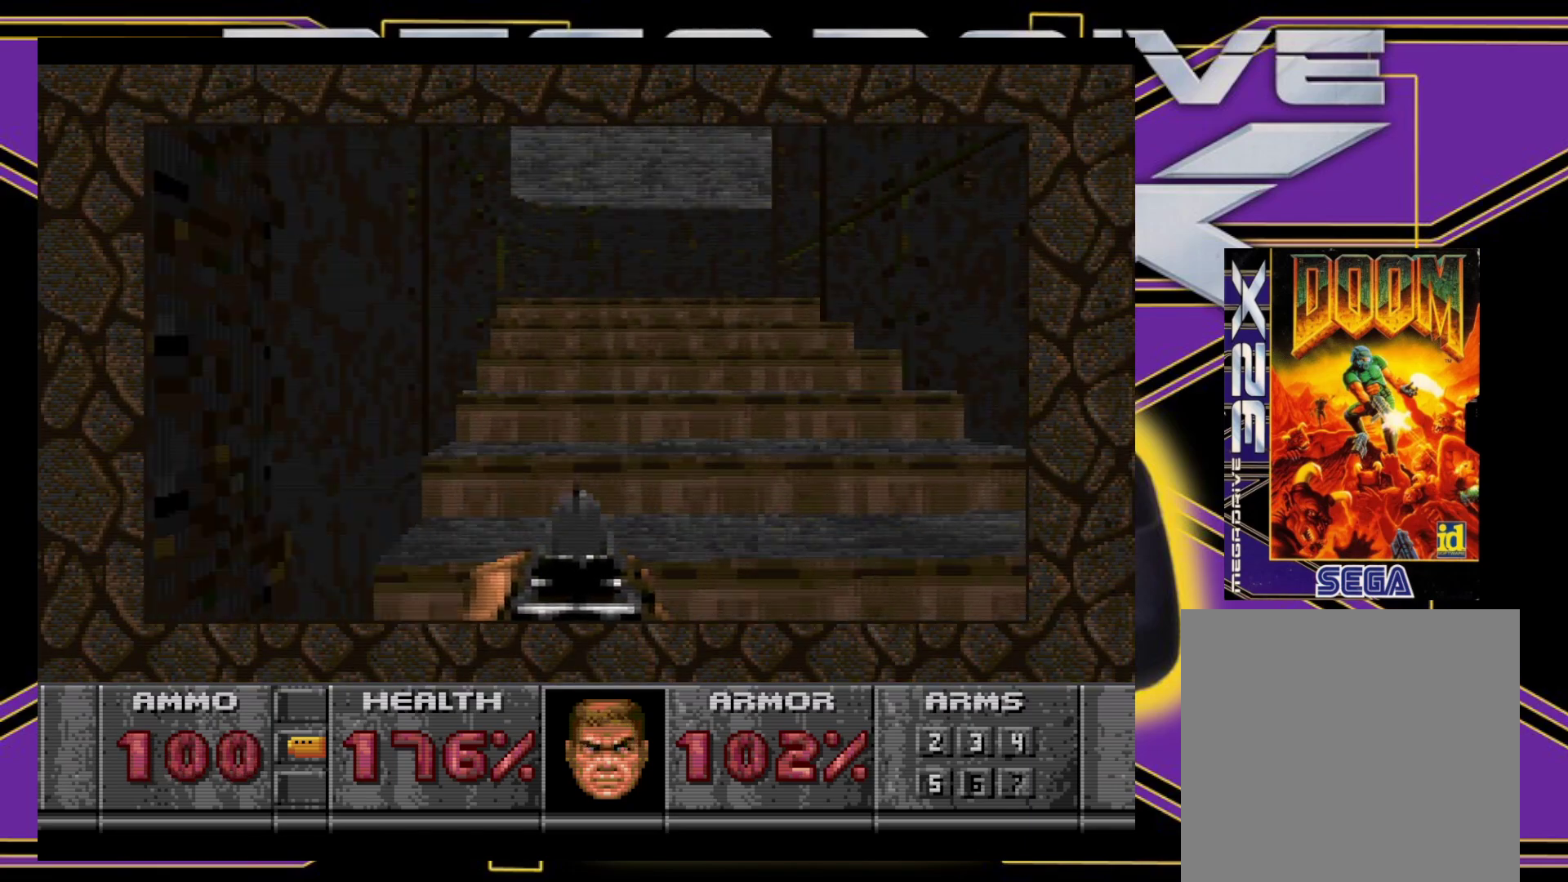
{"buttons": ["DPAD_UP", "DPAD_LEFT"], "events": [[217, "DPAD_LEFT", "down"], [400, "DPAD_LEFT", "up"], [500, "DPAD_LEFT", "down"]]}
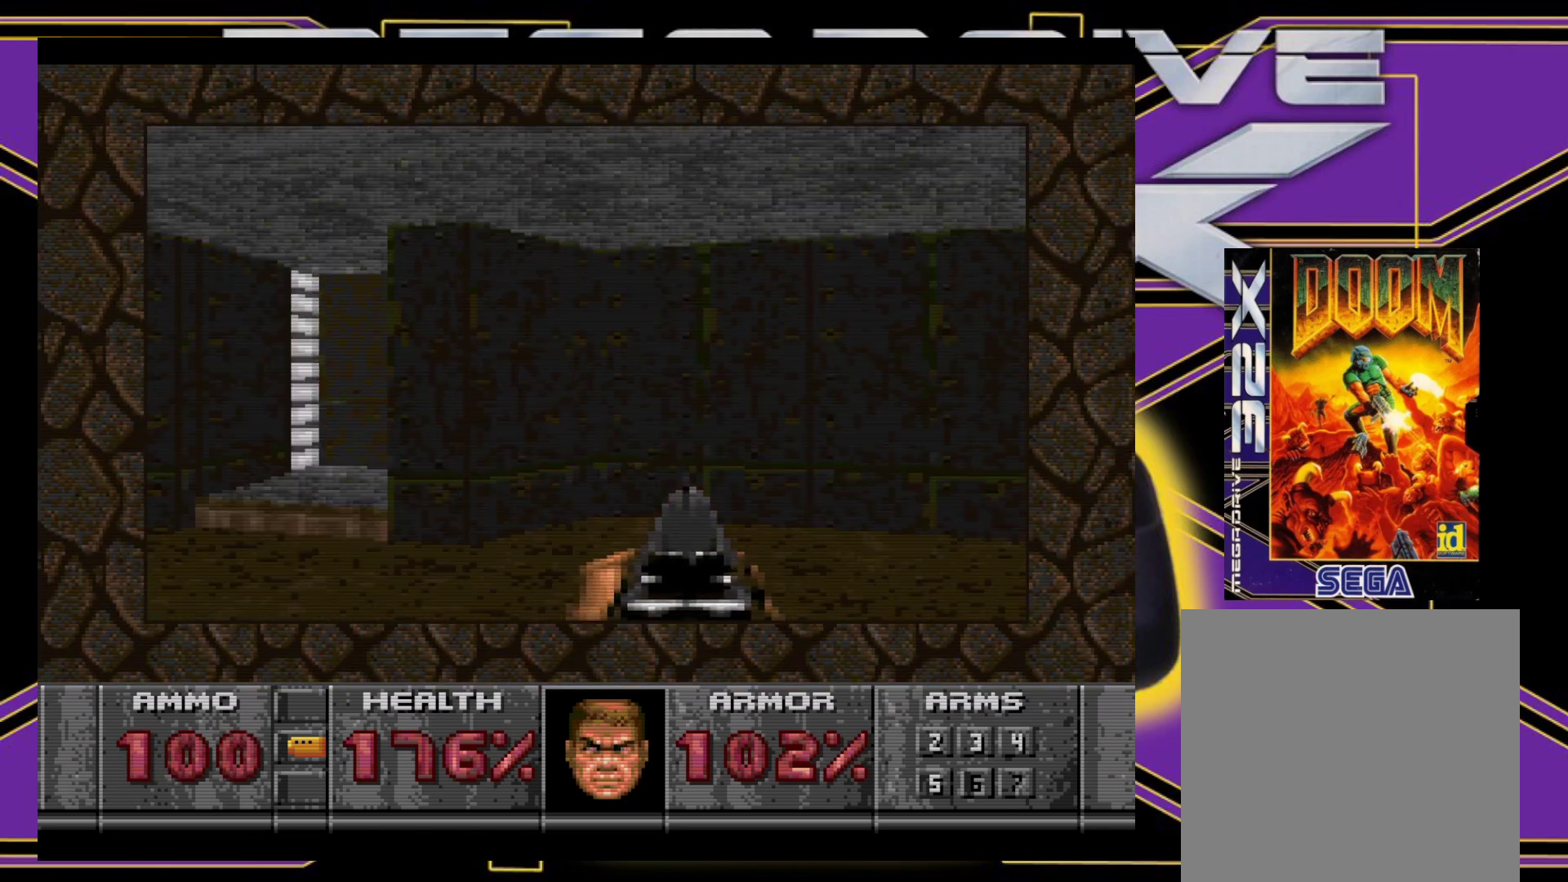
{"buttons": ["L1", "DPAD_DOWN"], "events": [[167, "DPAD_UP", "up"], [217, "DPAD_LEFT", "up"], [317, "DPAD_DOWN", "down"], [317, "L1", "down"], [333, "DPAD_RIGHT", "down"], [450, "DPAD_RIGHT", "up"]]}